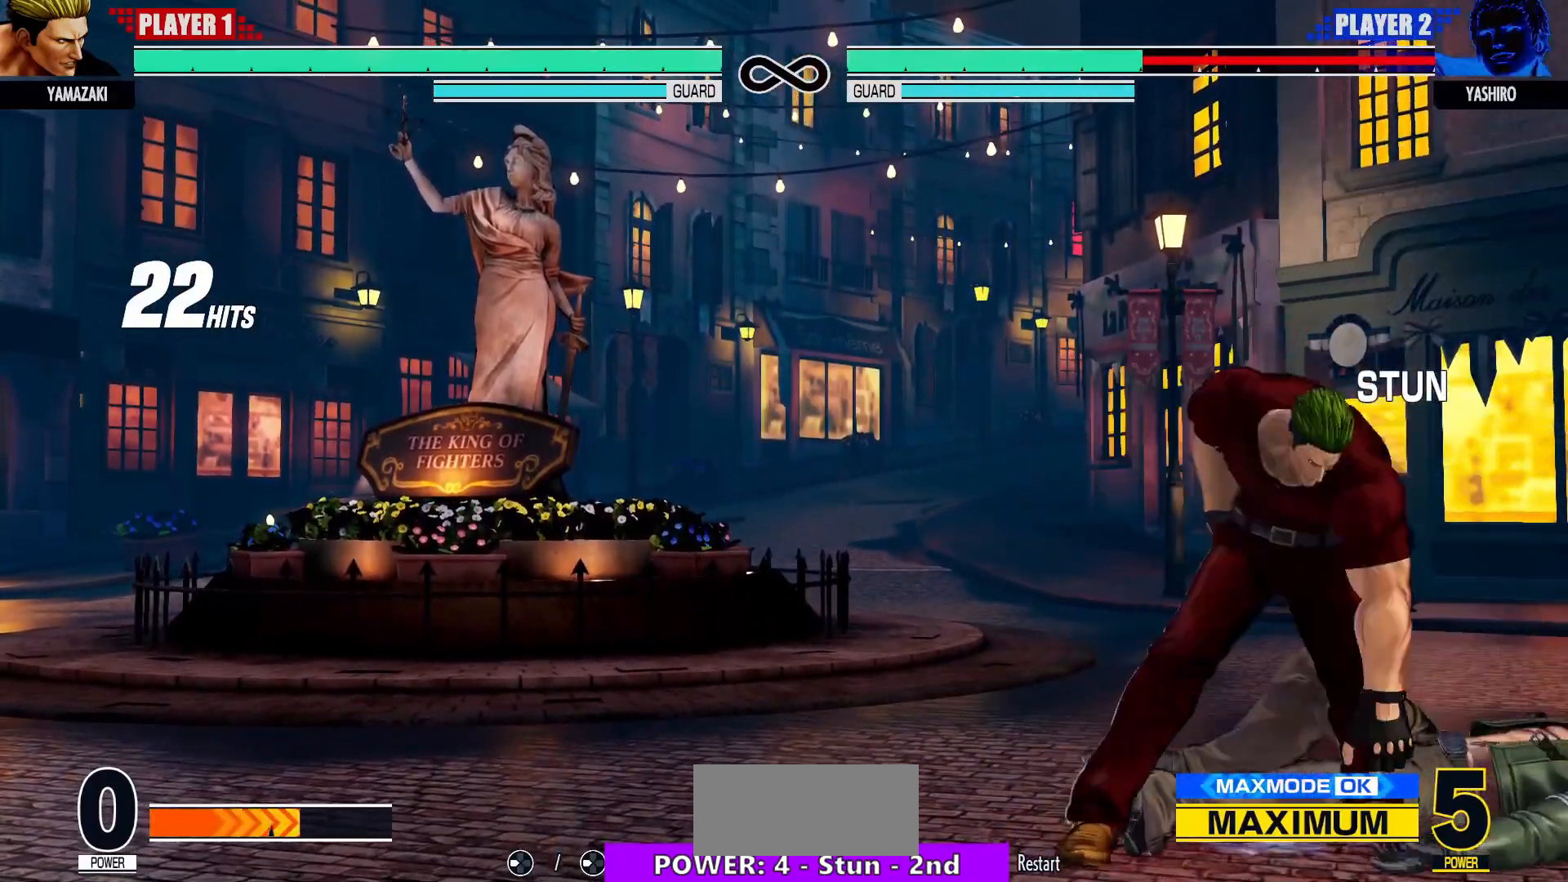
Gameplay with a controller (arcade stick); each line is a JSON object with the inputs held at the frame after it (dt_ms = milliseconds from this image to that frame). "events" lists button and stick changes between this image and that frame as [ms after this image, input, new state], when the widget could be followed in between. Not read: L3 R3.
{"dt_ms": 500, "buttons": [], "left_stick": "center"}
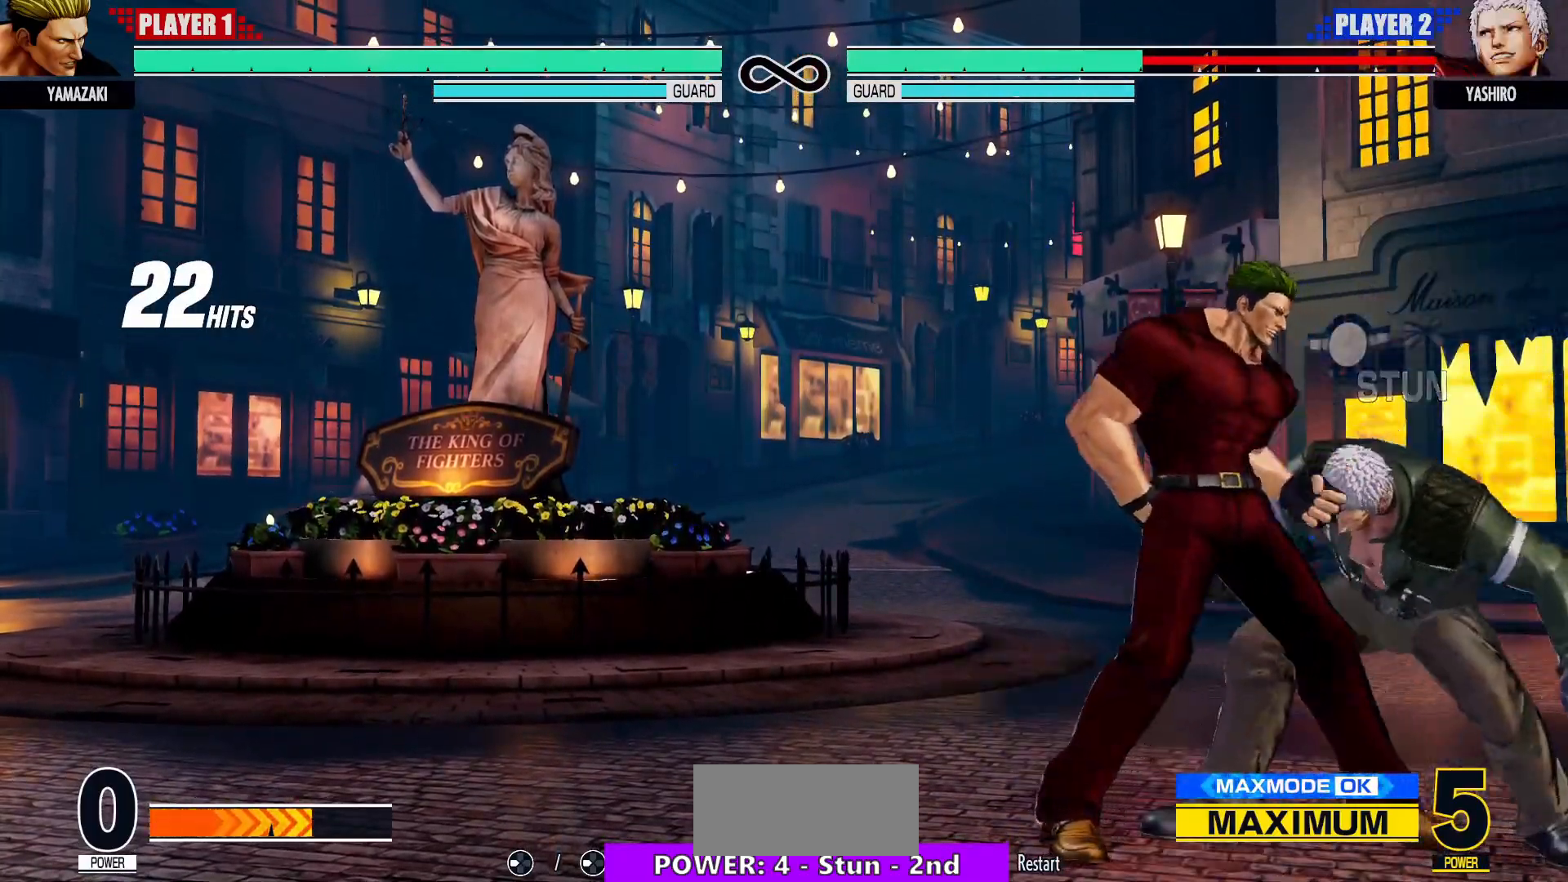
{"dt_ms": 500, "buttons": [], "left_stick": "down", "events": [[17, "SQUARE", "down"], [83, "SQUARE", "up"], [500, "left_stick", "down"]]}
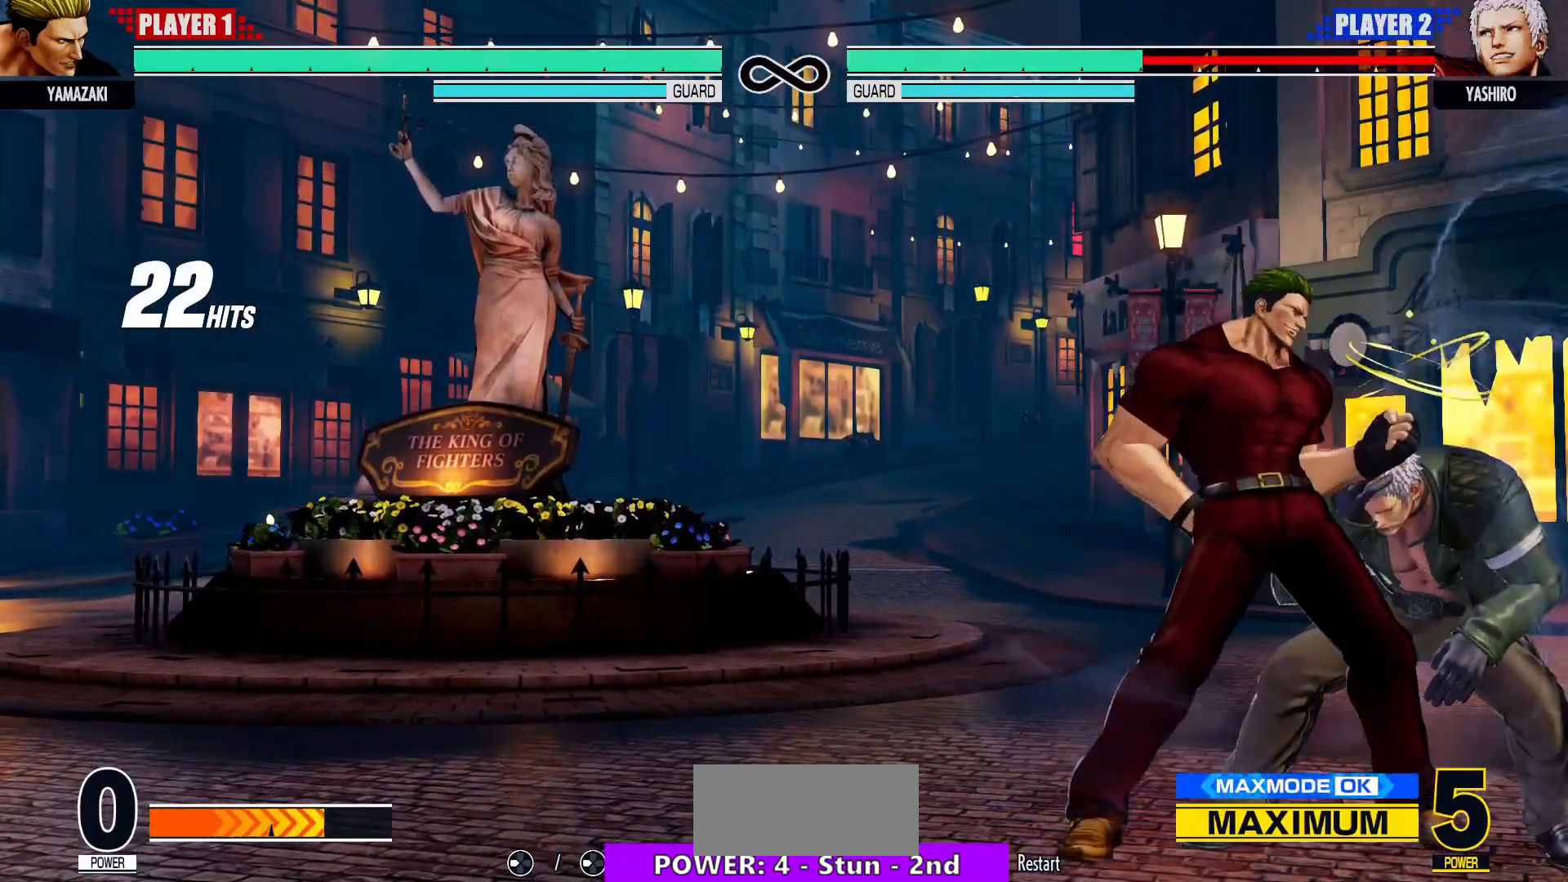
{"dt_ms": 500, "buttons": [], "left_stick": "center", "events": [[133, "left_stick", "center"], [167, "SQUARE", "down"], [250, "SQUARE", "up"]]}
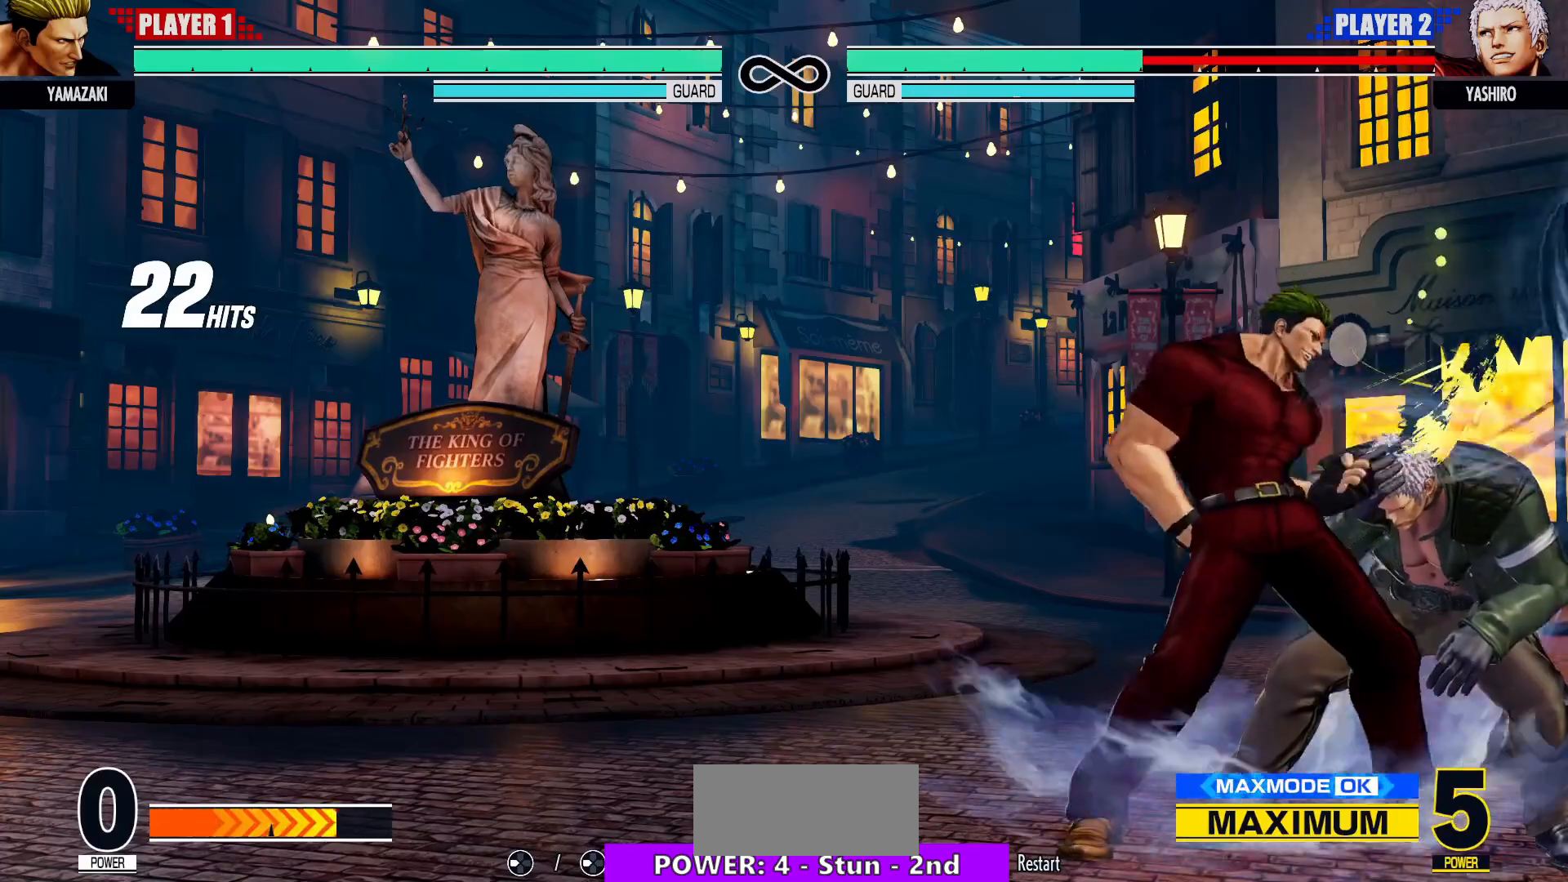
{"dt_ms": 500, "buttons": [], "left_stick": "center"}
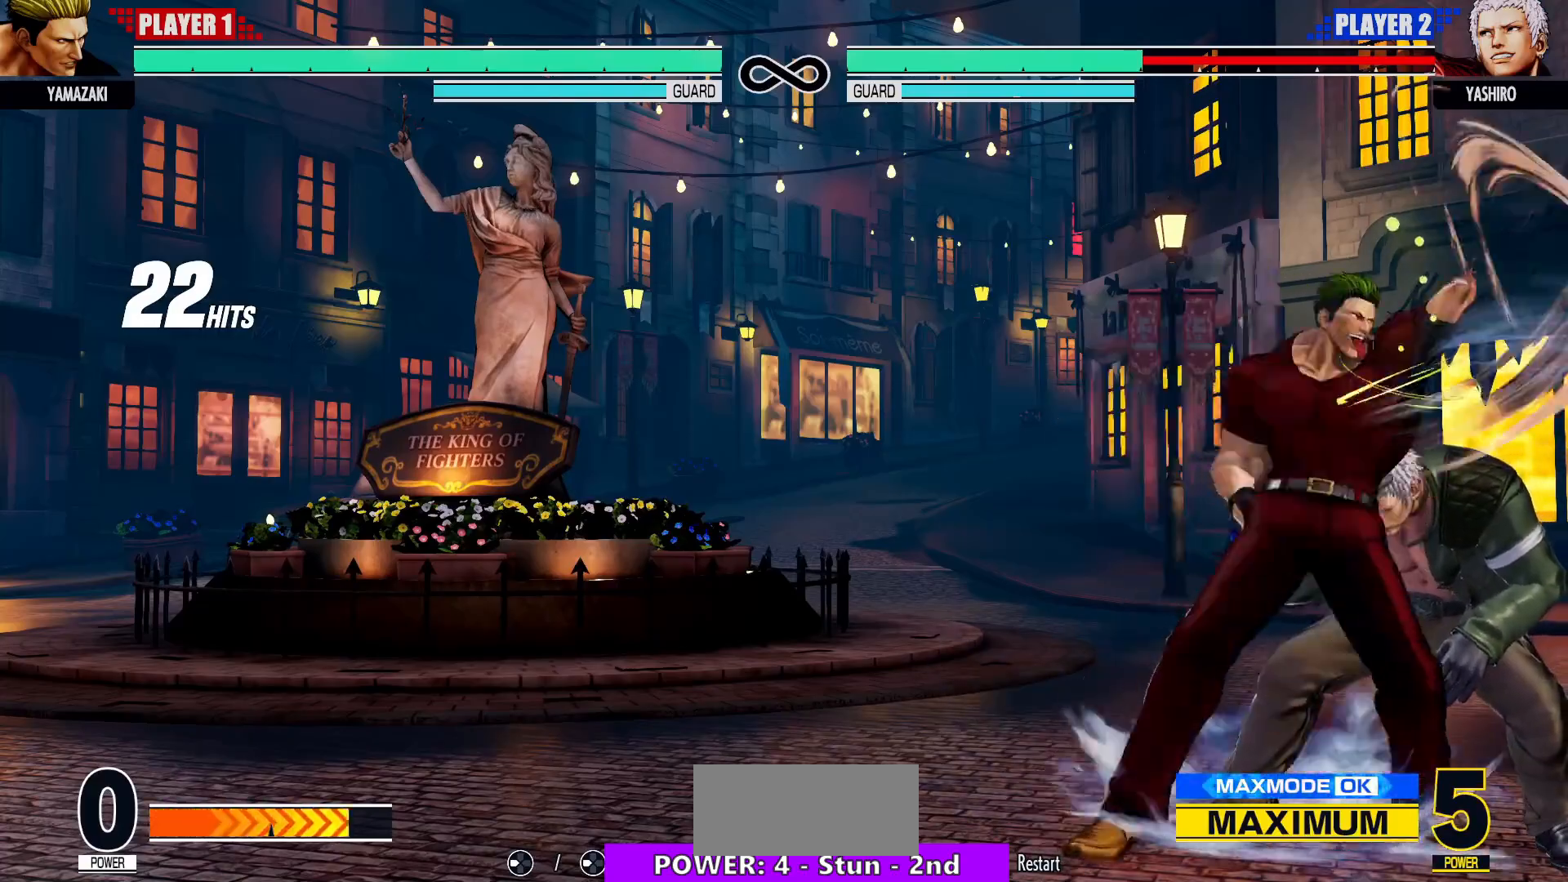
{"dt_ms": 1000, "buttons": ["CIRCLE"], "left_stick": "center"}
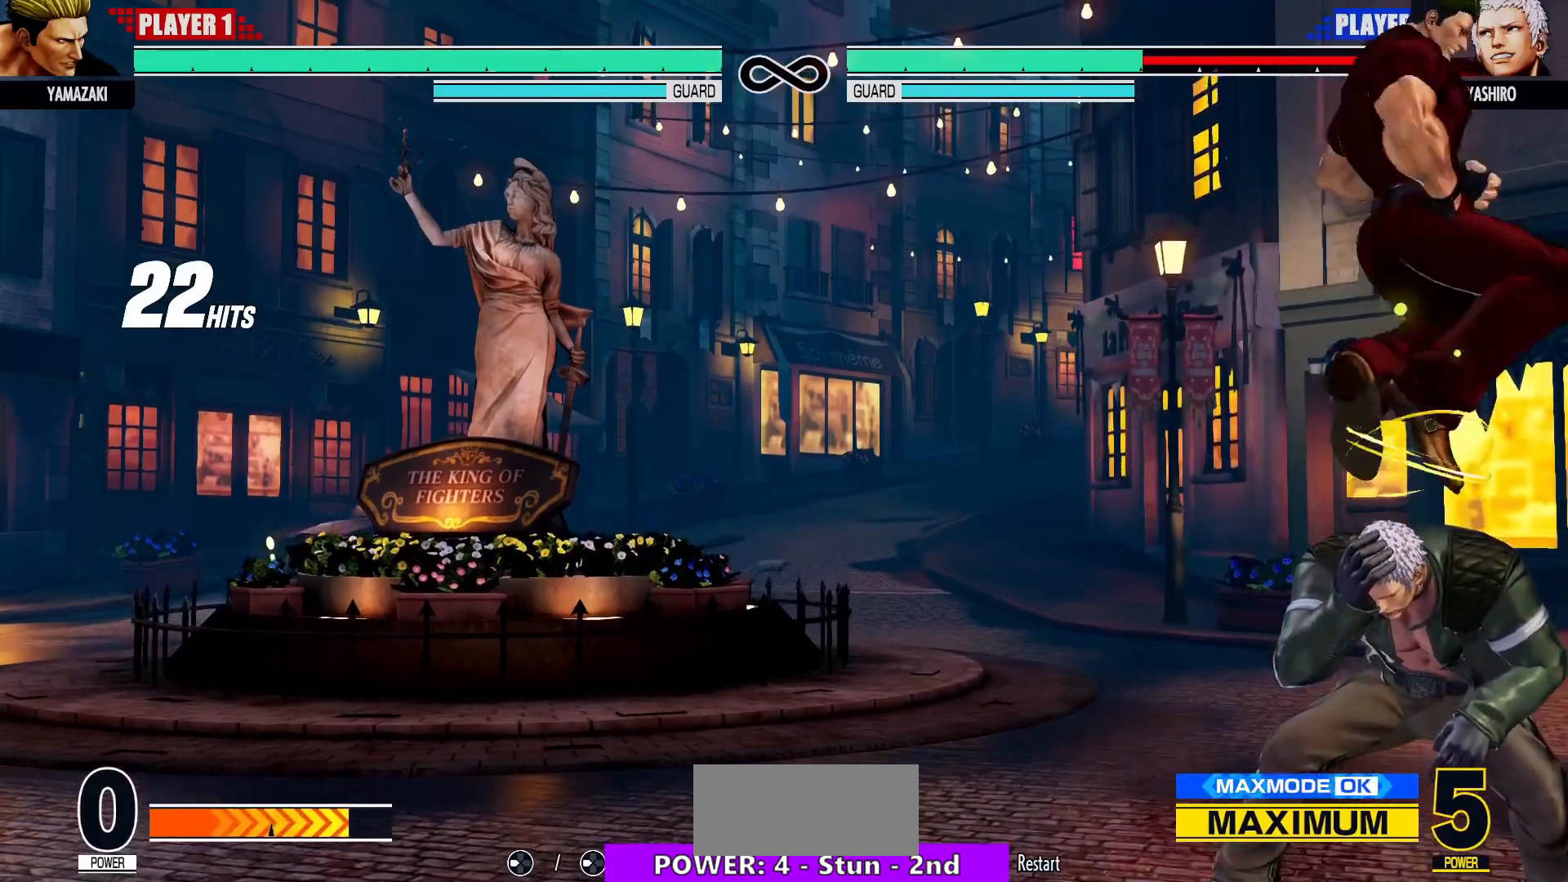
{"dt_ms": 500, "buttons": [], "left_stick": "right", "events": [[100, "CIRCLE", "up"], [100, "left_stick", "right"], [350, "CIRCLE", "down"], [417, "CIRCLE", "up"]]}
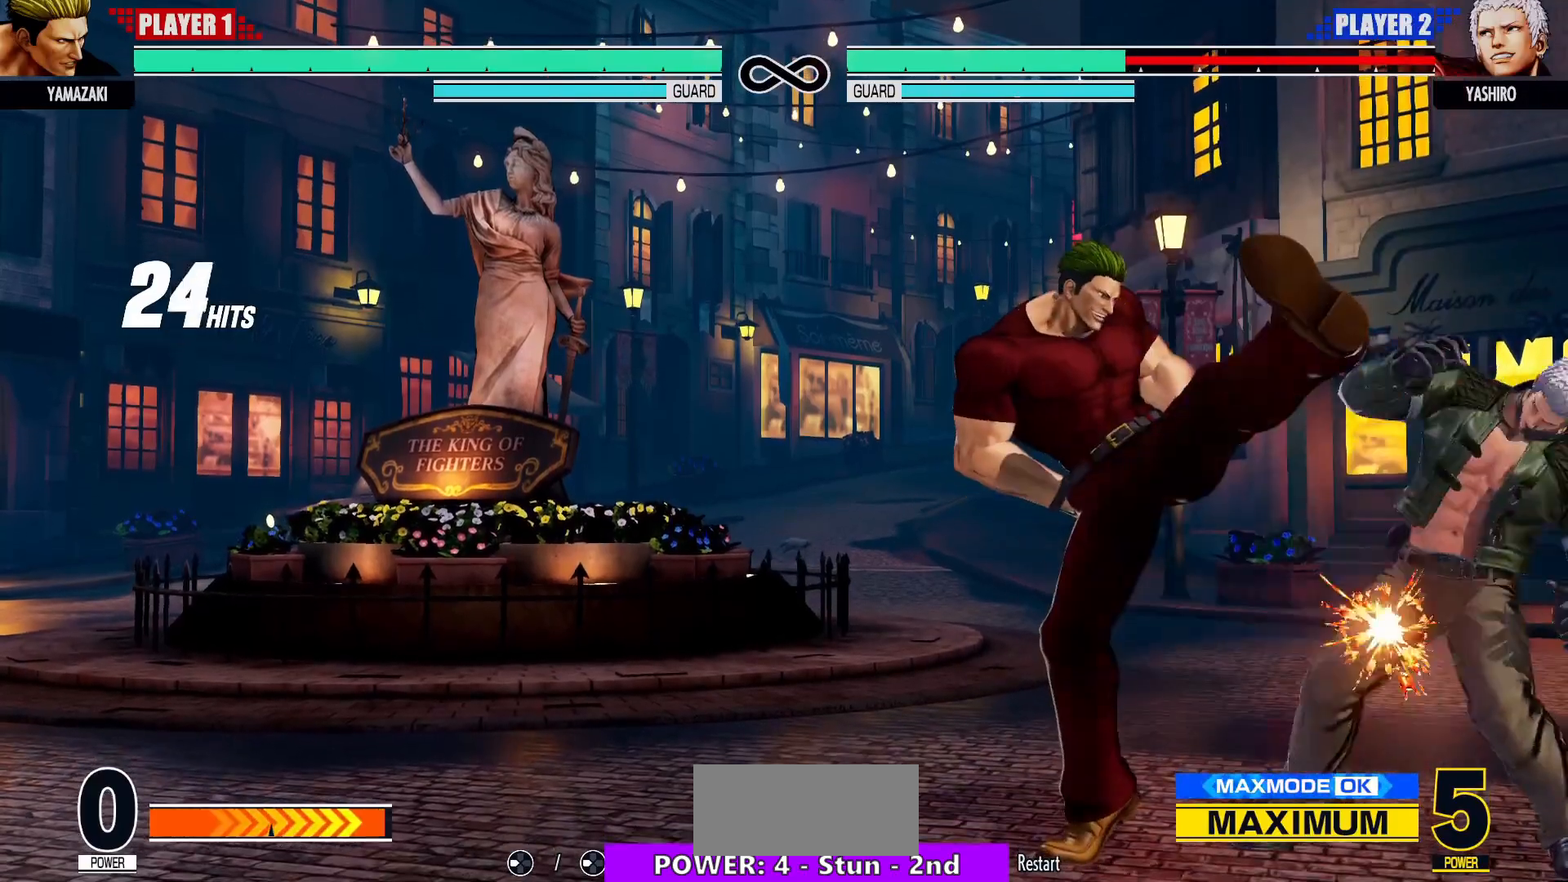
{"dt_ms": 500, "buttons": ["CROSS", "SQUARE"], "left_stick": "center", "events": [[50, "TRIANGLE", "down"], [67, "TRIANGLE", "up"], [150, "TRIANGLE", "down"], [233, "TRIANGLE", "up"], [350, "left_stick", "down"], [467, "left_stick", "center"], [500, "CROSS", "down"], [500, "SQUARE", "down"]]}
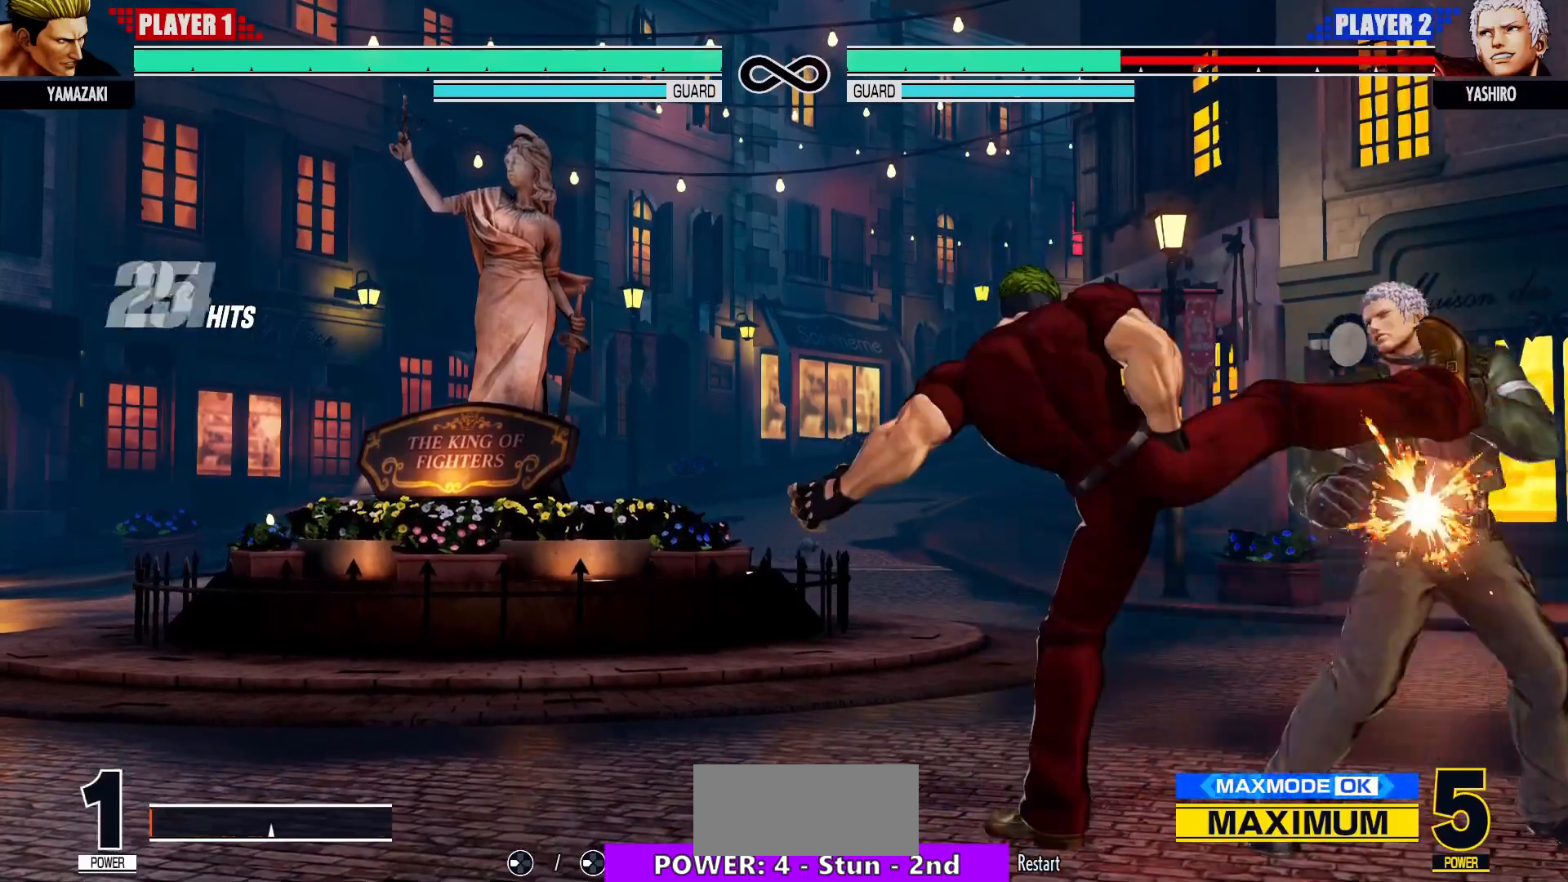
{"dt_ms": 500, "buttons": [], "left_stick": "down", "events": [[50, "SQUARE", "up"], [67, "CROSS", "up"], [117, "CROSS", "down"], [133, "SQUARE", "down"], [167, "SQUARE", "up"], [183, "CROSS", "up"], [500, "left_stick", "down"]]}
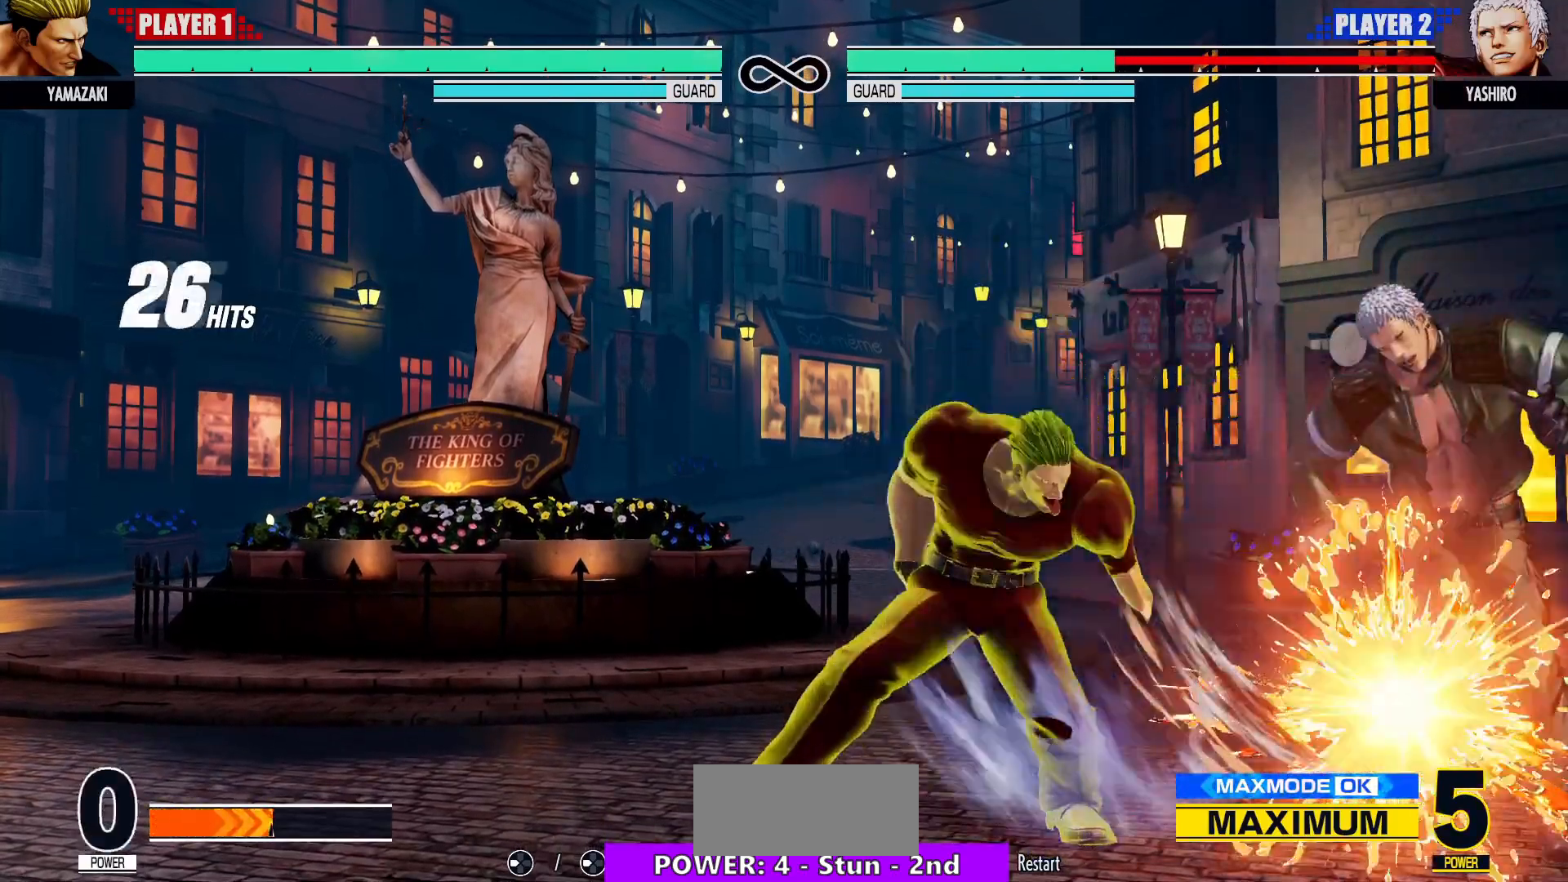
{"dt_ms": 500, "buttons": [], "left_stick": "down", "events": []}
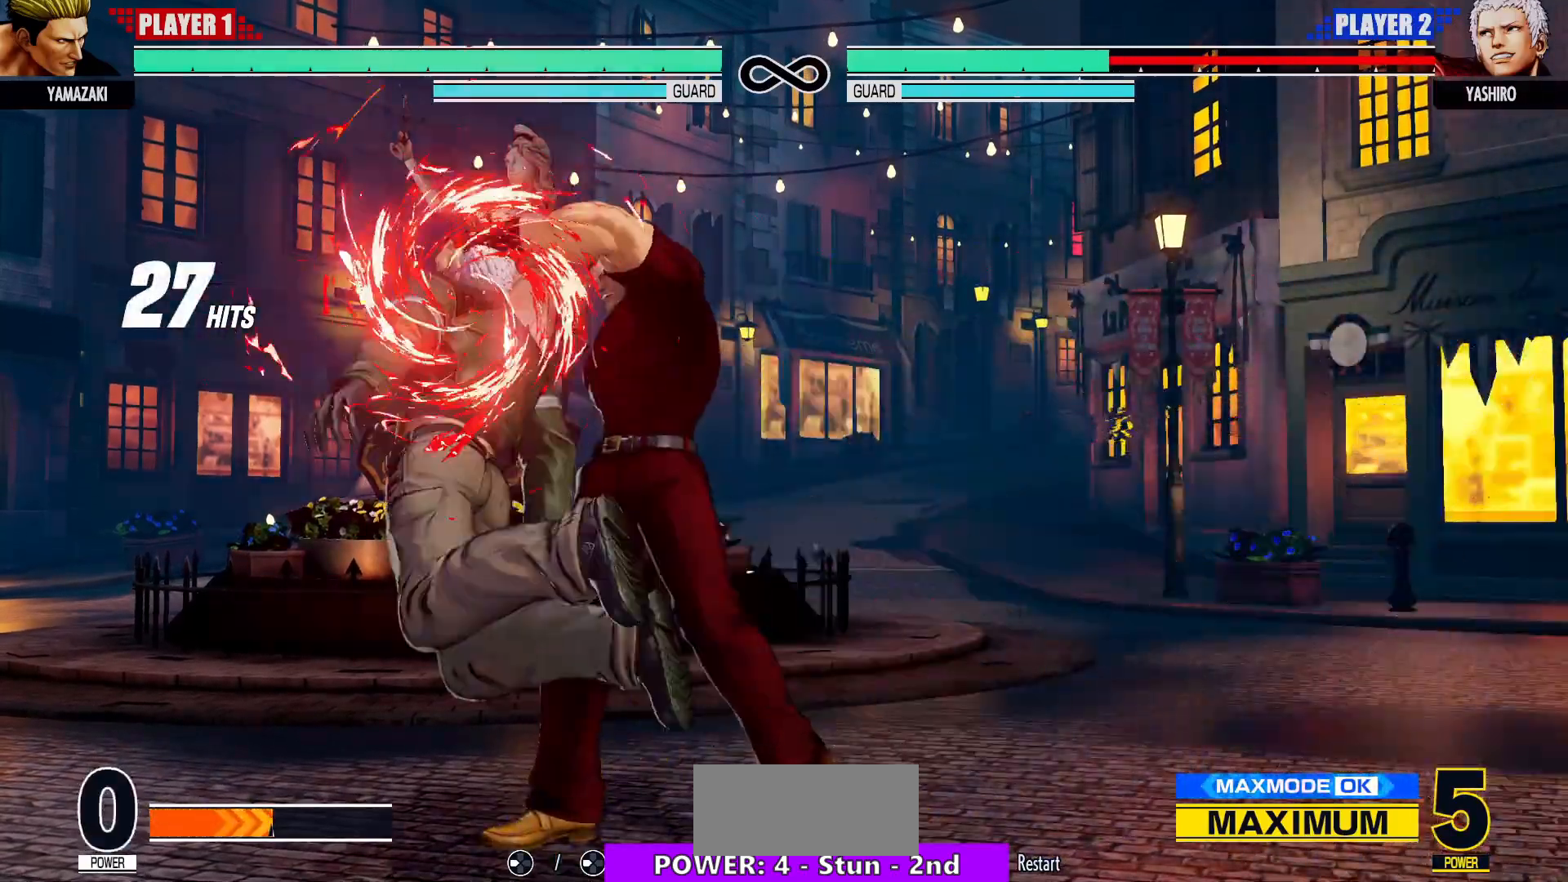
{"dt_ms": 500, "buttons": [], "left_stick": "down", "events": []}
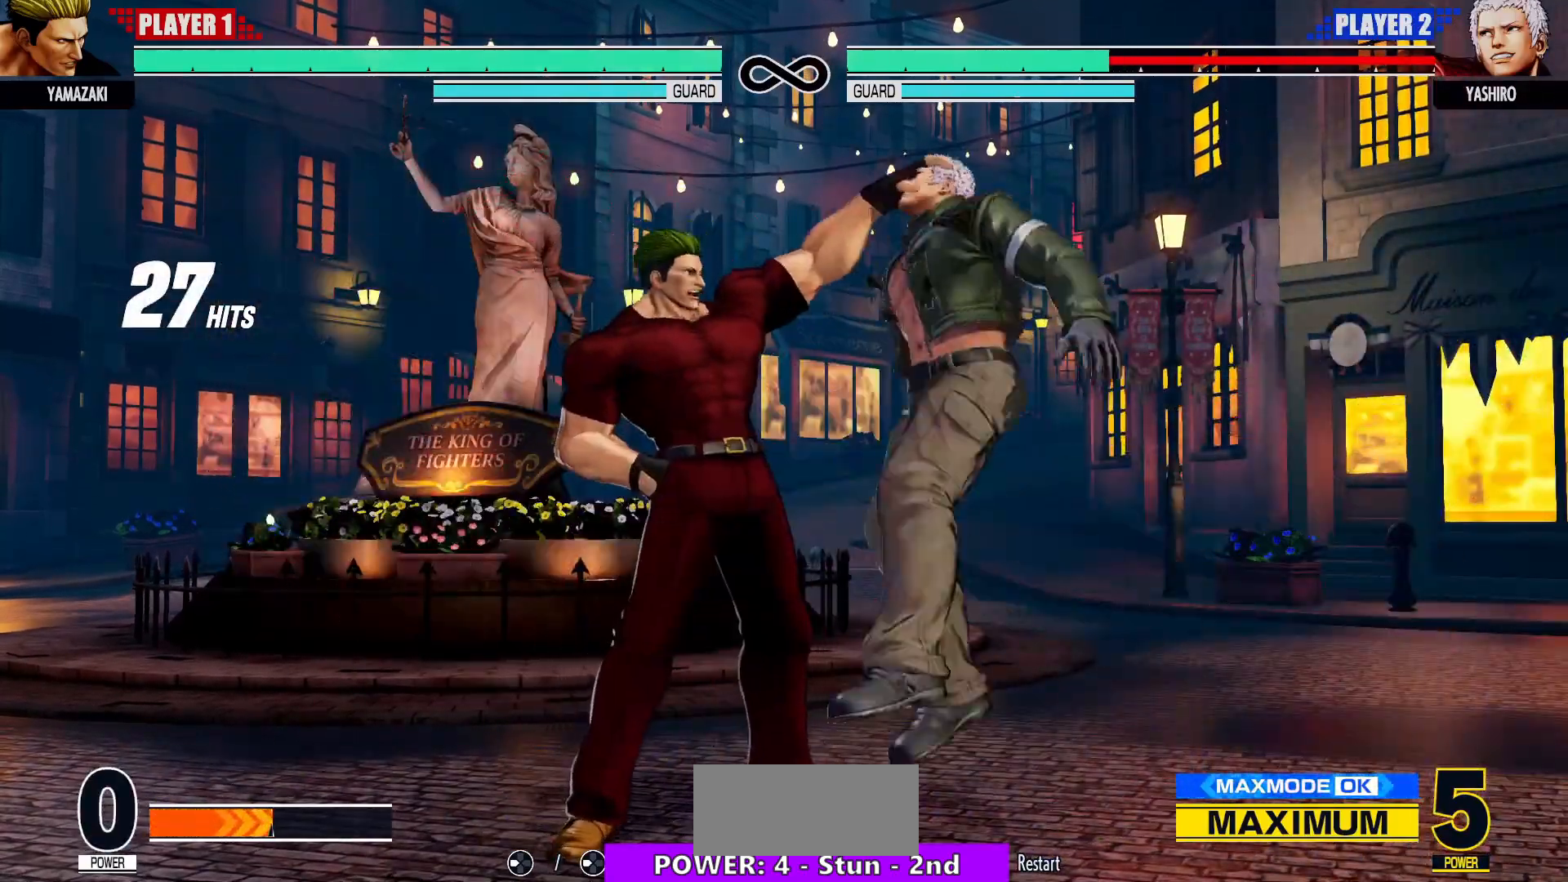
{"dt_ms": 500, "buttons": [], "left_stick": "down", "events": [[450, "SQUARE", "down"], [500, "SQUARE", "up"]]}
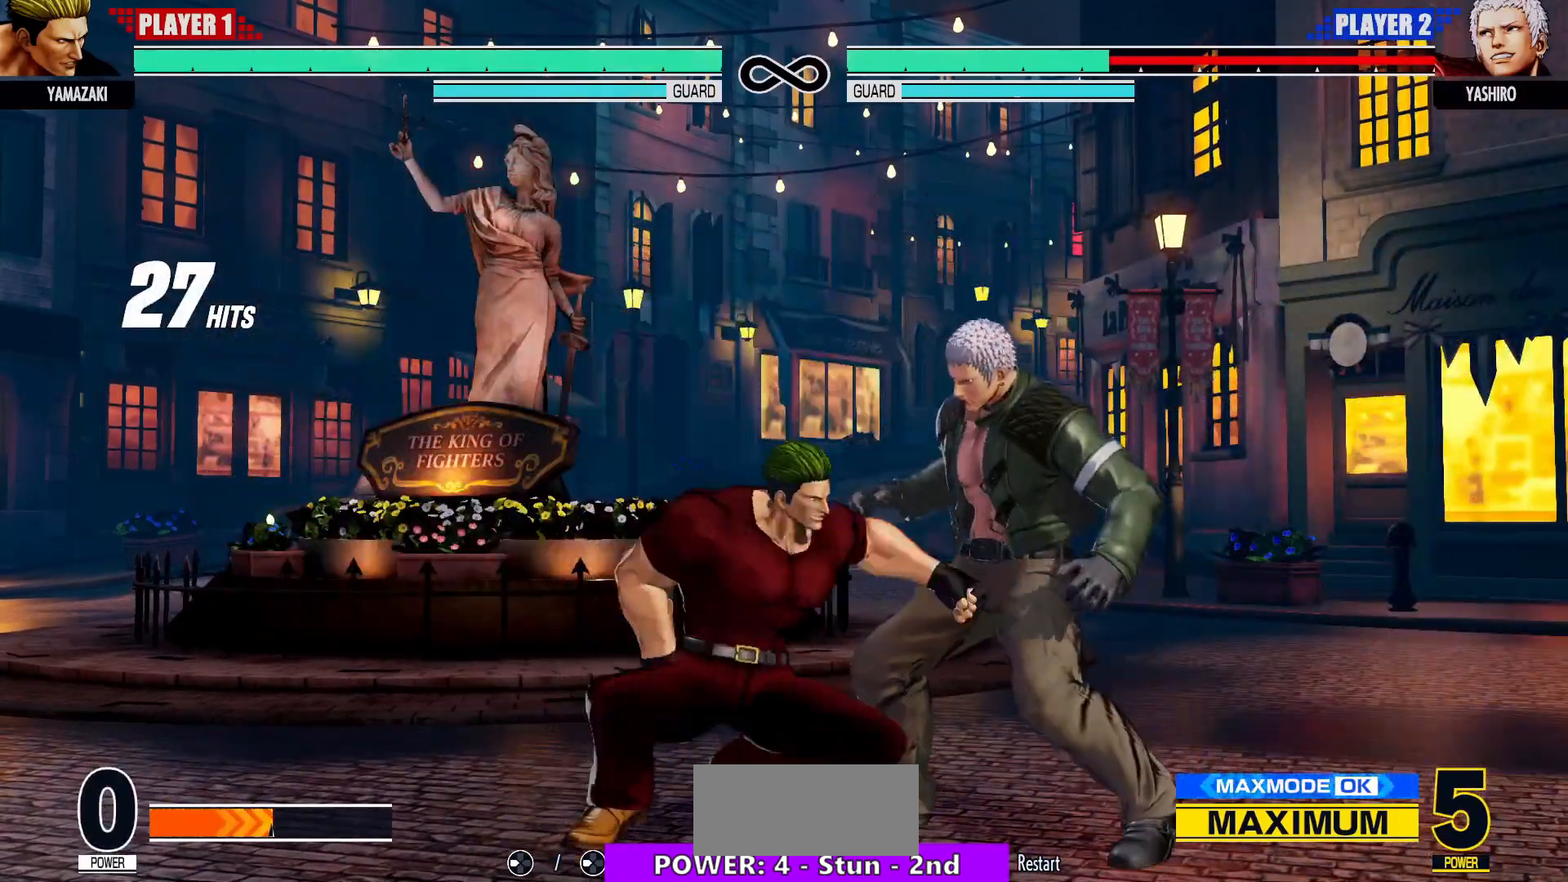
{"dt_ms": 500, "buttons": [], "left_stick": "right", "events": [[100, "left_stick", "right"], [133, "CROSS", "down"], [133, "SQUARE", "down"], [183, "CROSS", "up"], [200, "SQUARE", "up"], [200, "left_stick", "center"], [400, "left_stick", "right"]]}
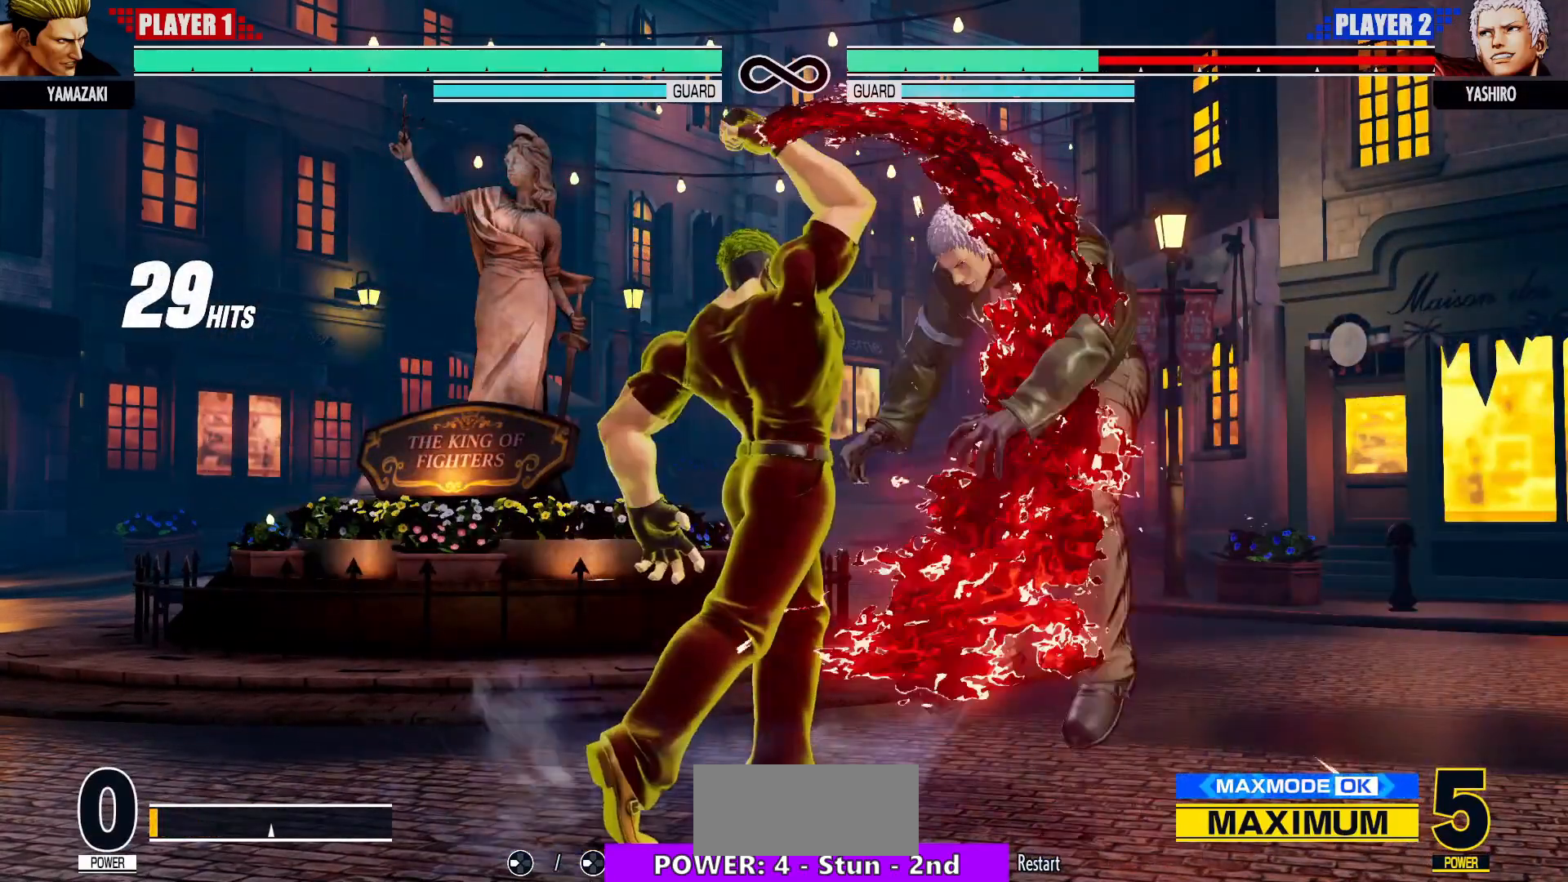
{"dt_ms": 1000, "buttons": [], "left_stick": "right"}
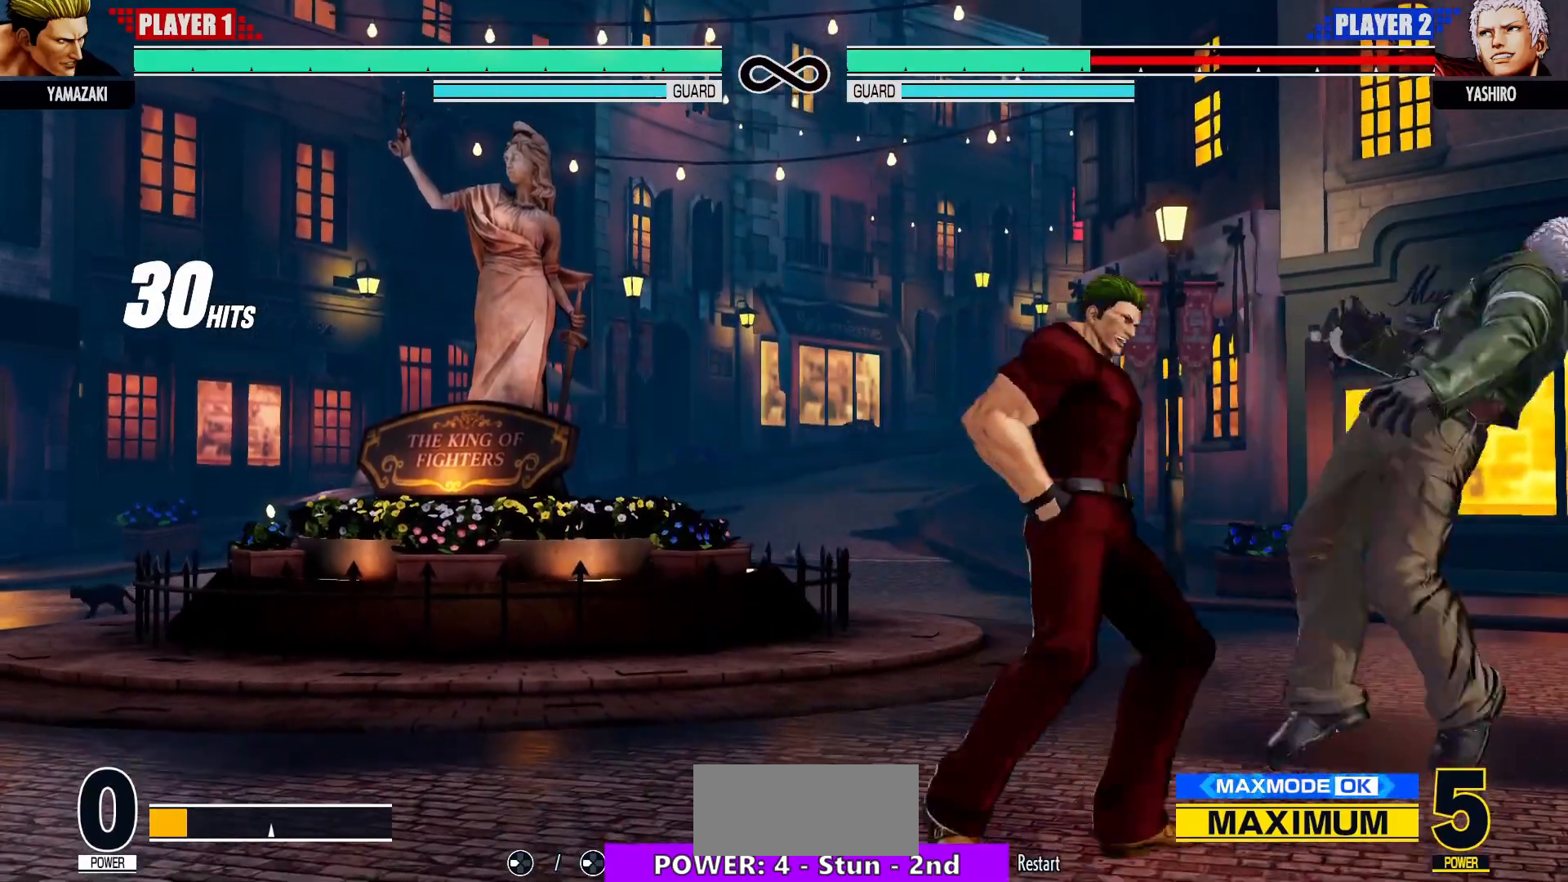
{"dt_ms": 500, "buttons": [], "left_stick": "center", "events": [[83, "left_stick", "down"], [217, "left_stick", "left"], [233, "SQUARE", "down"], [250, "SQUARE", "up"], [283, "left_stick", "center"], [317, "SQUARE", "down"], [367, "SQUARE", "up"]]}
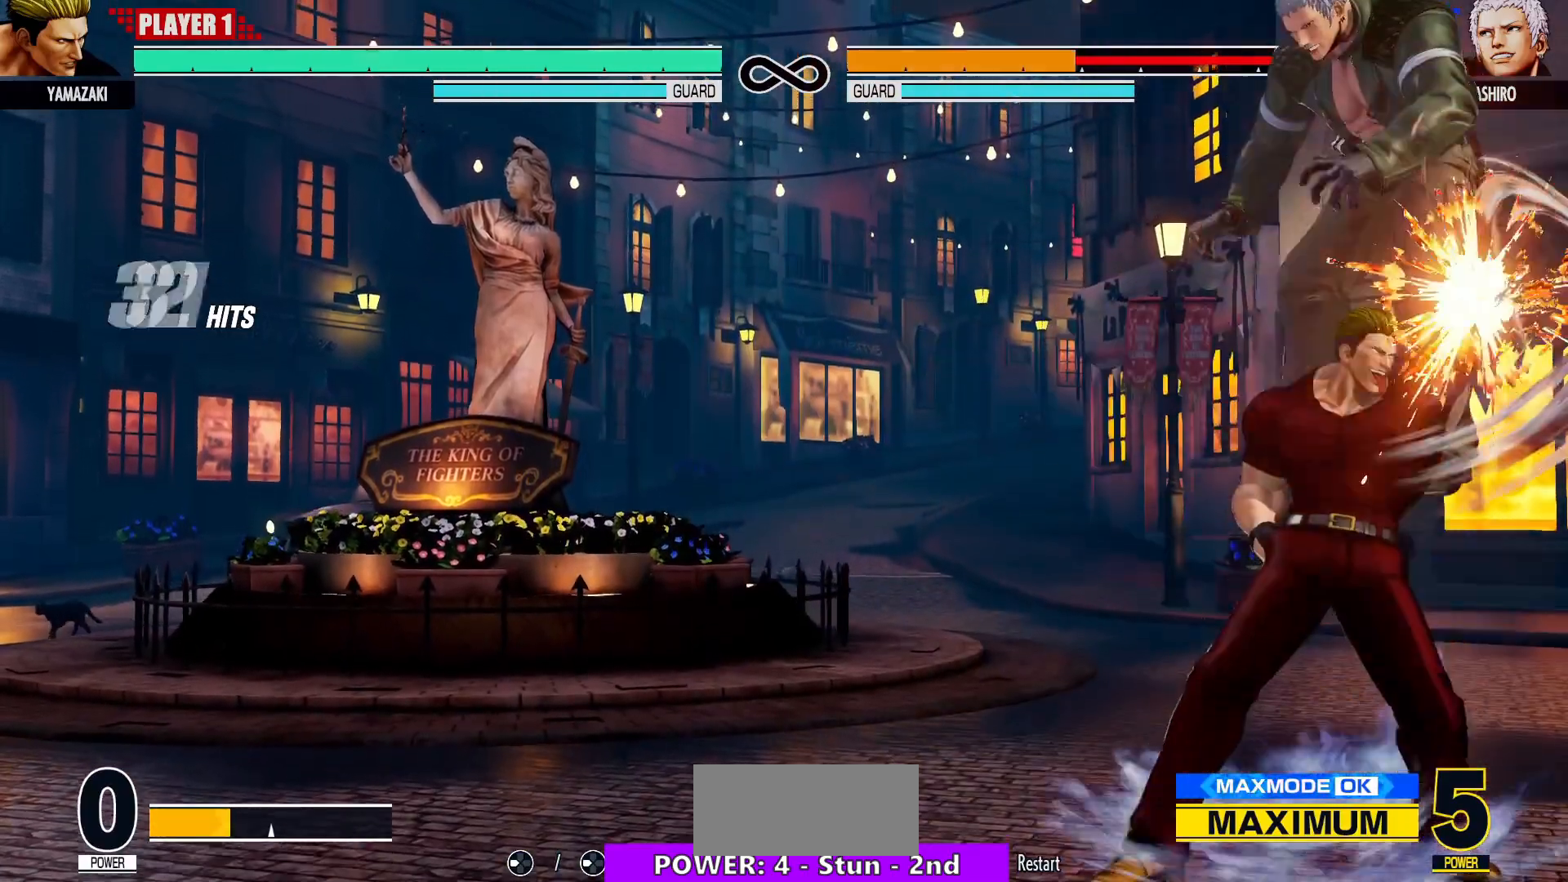
{"dt_ms": 500, "buttons": [], "left_stick": "center", "events": [[283, "CIRCLE", "down"], [283, "CROSS", "down"], [317, "CROSS", "up"], [333, "CIRCLE", "up"], [400, "CIRCLE", "down"], [400, "CROSS", "down"], [433, "CIRCLE", "up"], [450, "CROSS", "up"]]}
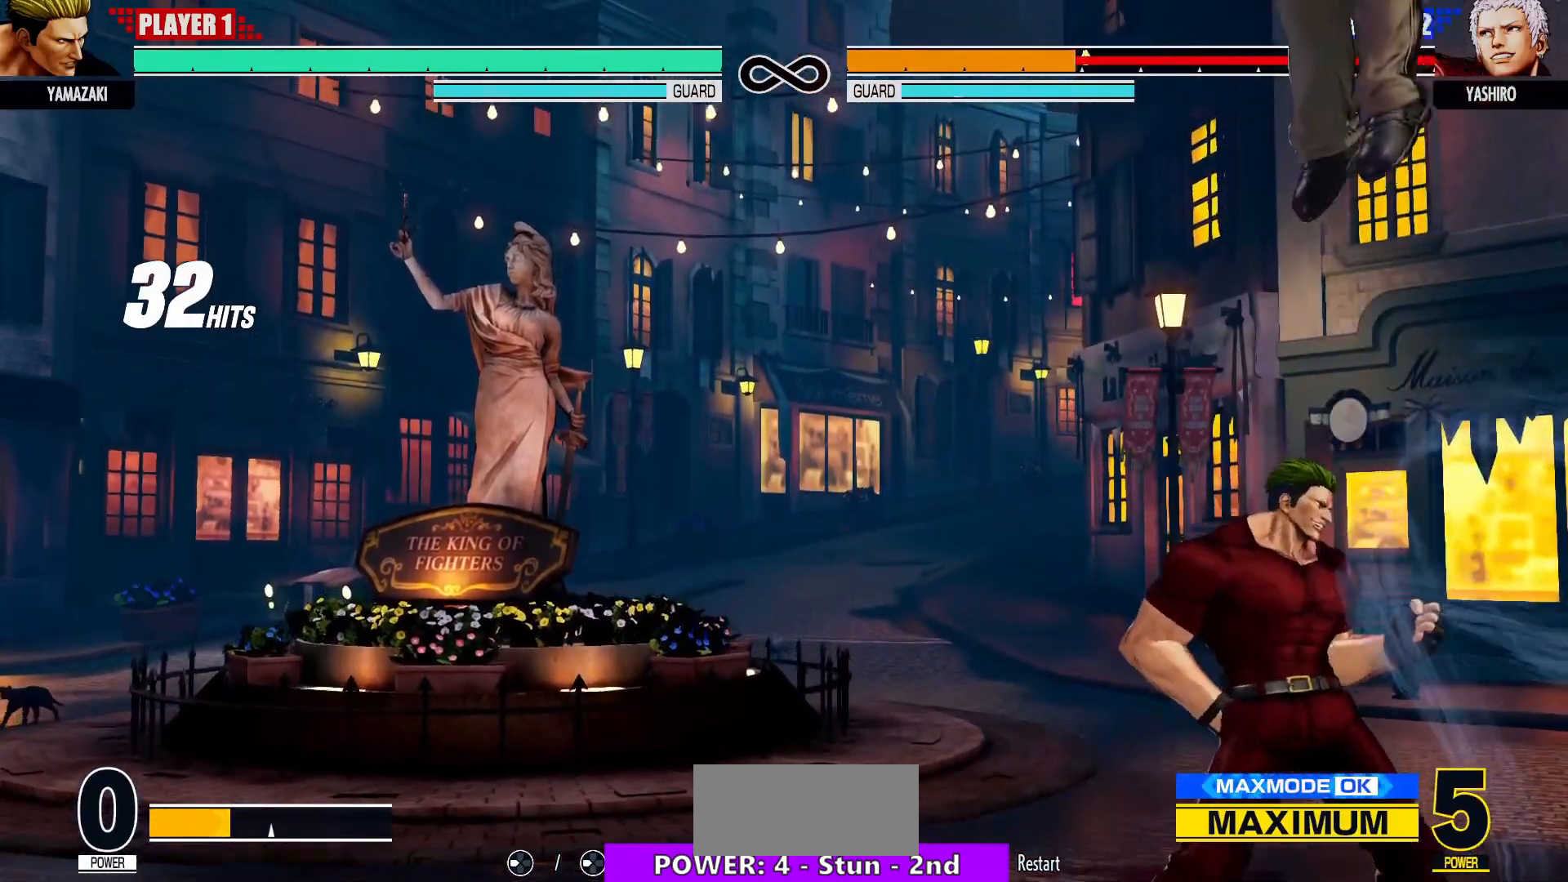
{"dt_ms": 500, "buttons": [], "left_stick": "center", "events": [[17, "CIRCLE", "down"], [17, "CROSS", "down"], [50, "CIRCLE", "up"], [67, "CROSS", "up"], [133, "CIRCLE", "down"], [133, "CROSS", "down"], [167, "CIRCLE", "up"], [183, "CROSS", "up"], [233, "CIRCLE", "down"], [250, "CROSS", "down"], [283, "CIRCLE", "up"], [283, "CROSS", "up"]]}
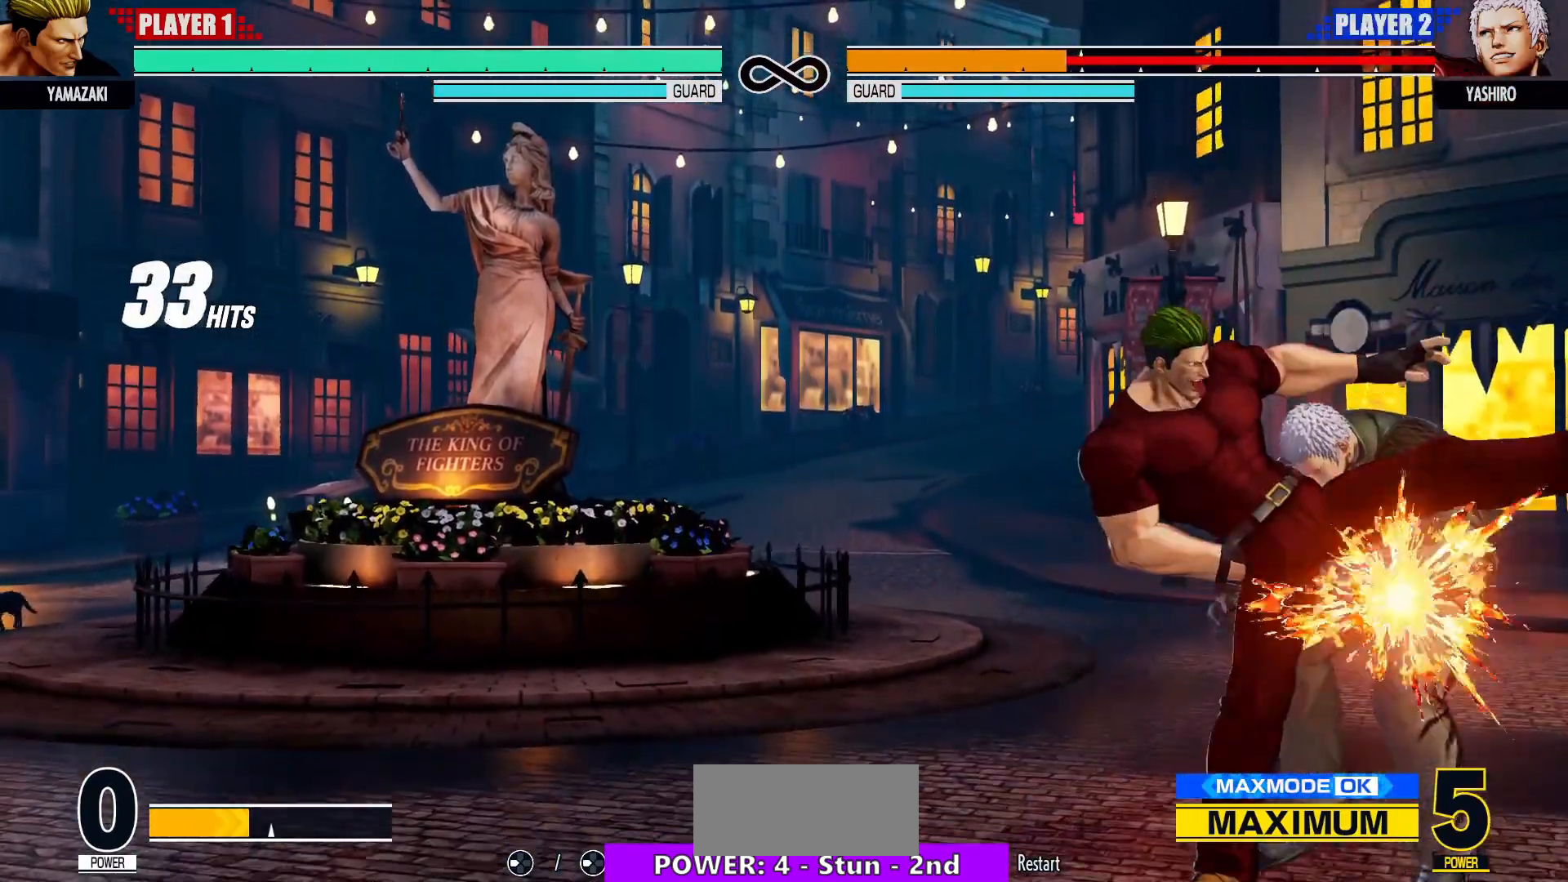
{"dt_ms": 500, "buttons": [], "left_stick": "center", "events": []}
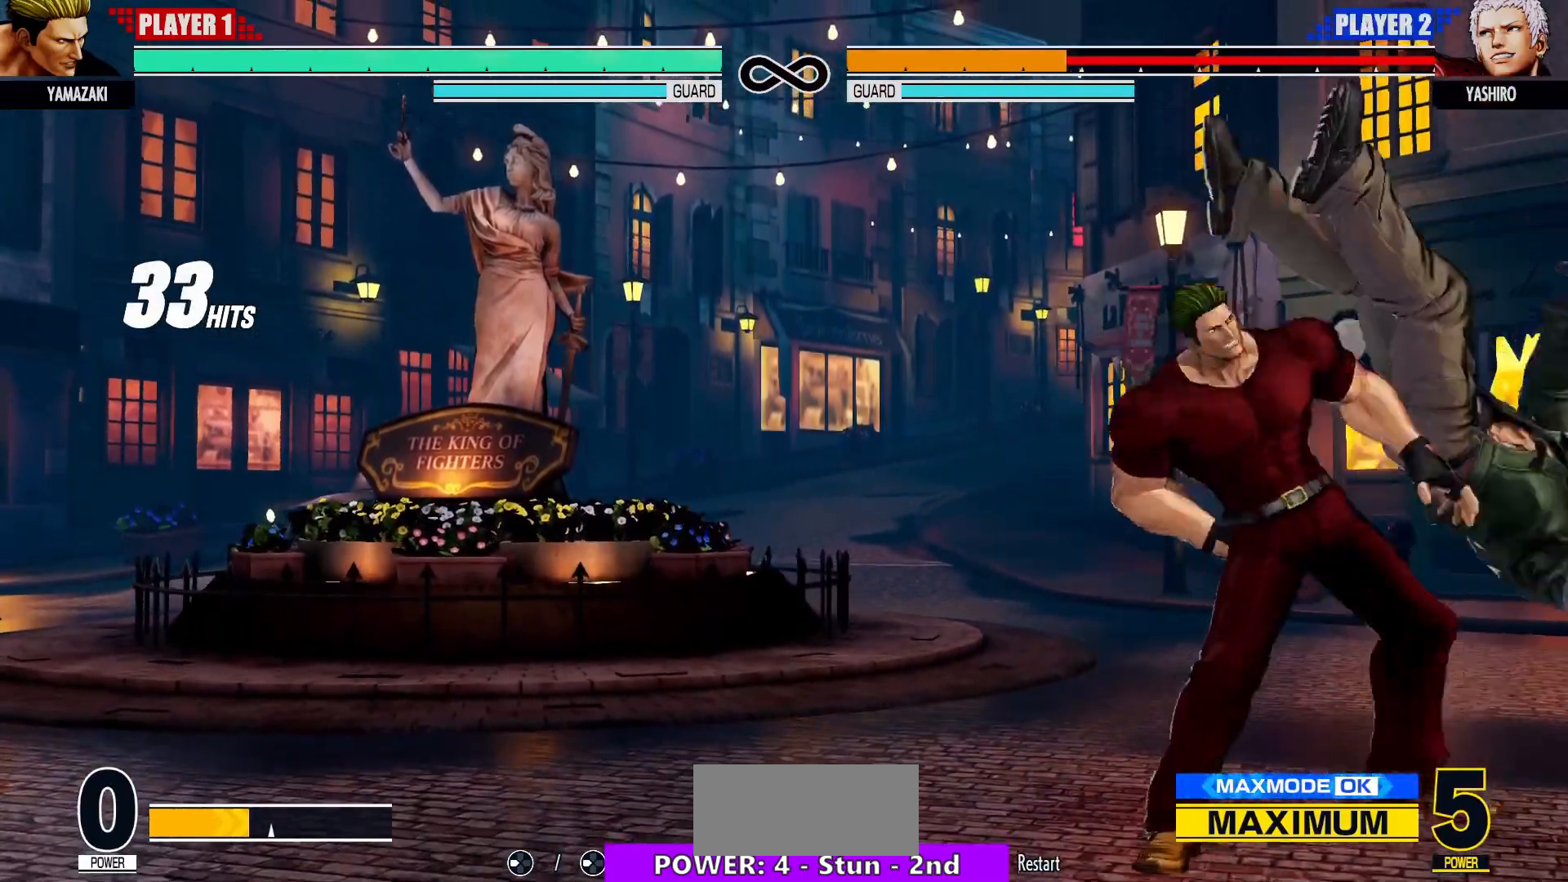
{"dt_ms": 500, "buttons": [], "left_stick": "center", "events": []}
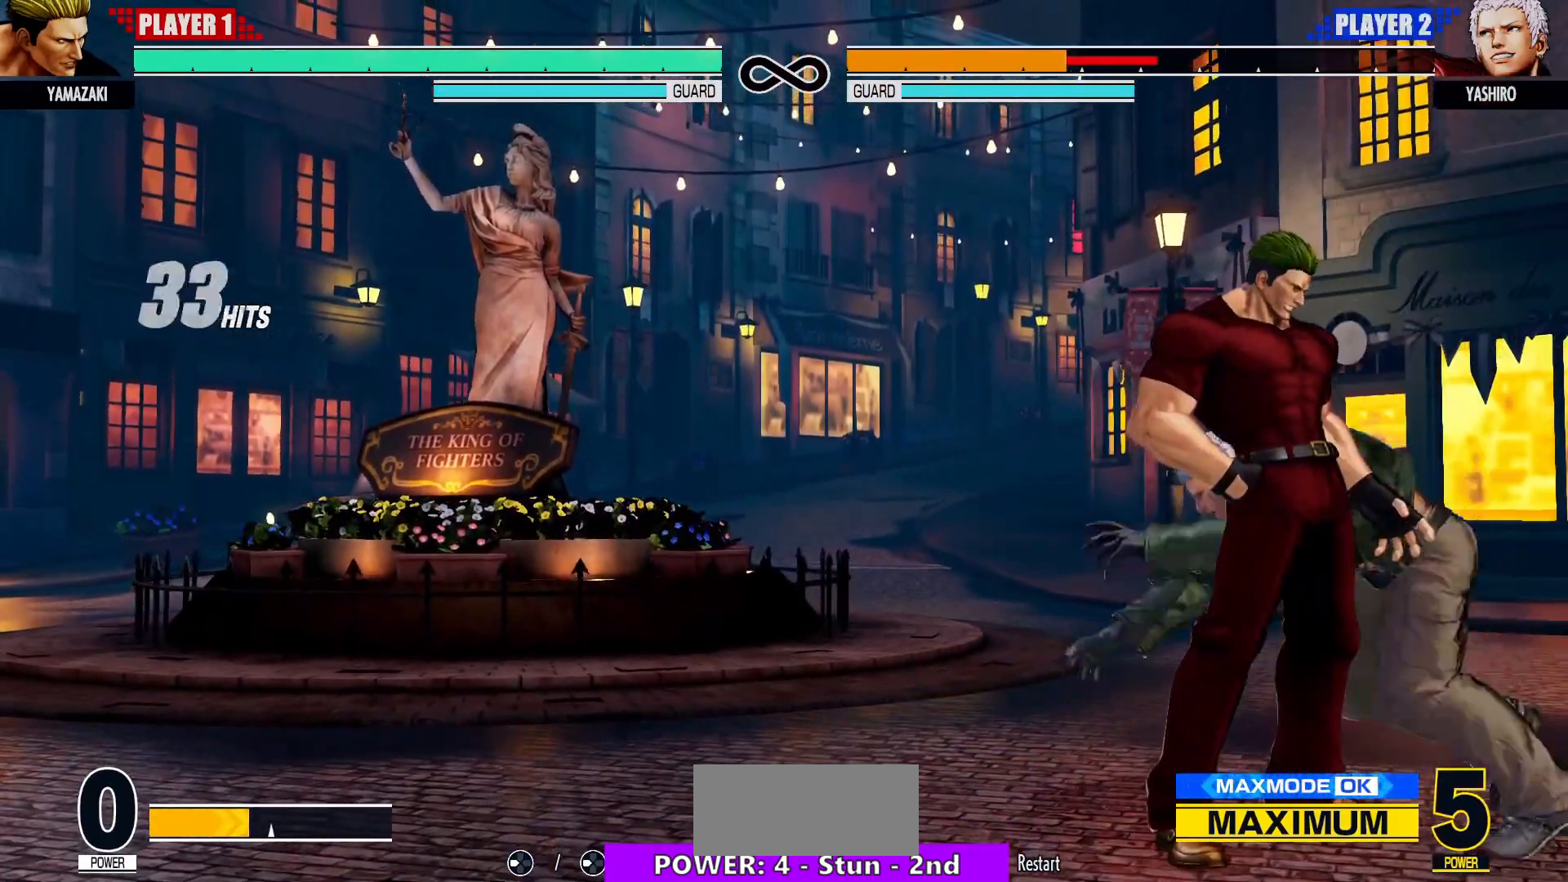
{"dt_ms": 500, "buttons": [], "left_stick": "center", "events": []}
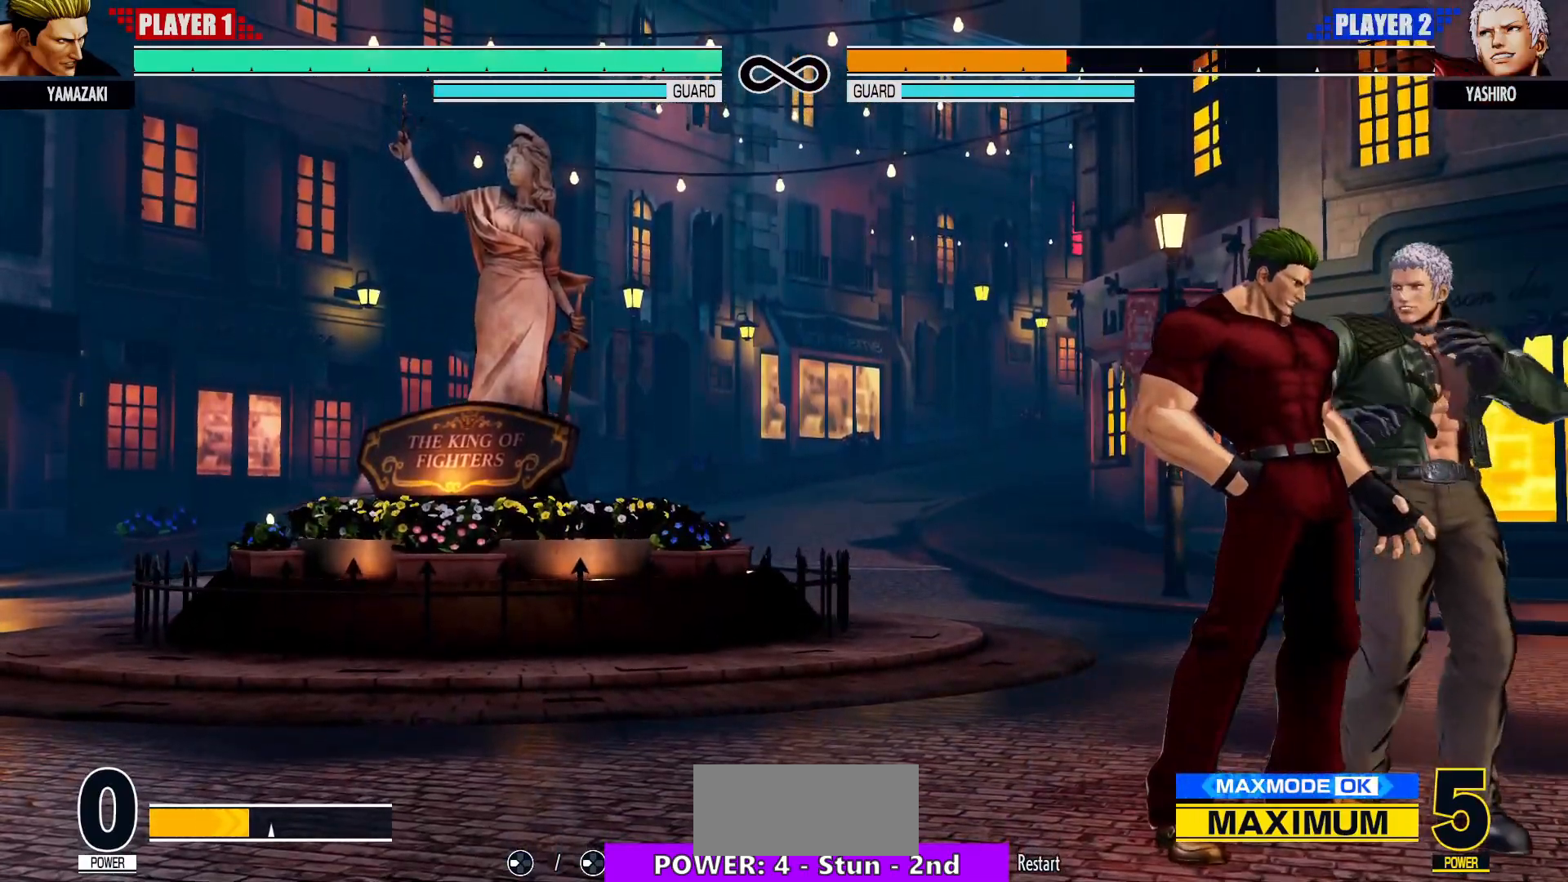
{"dt_ms": 500, "buttons": [], "left_stick": "center", "events": []}
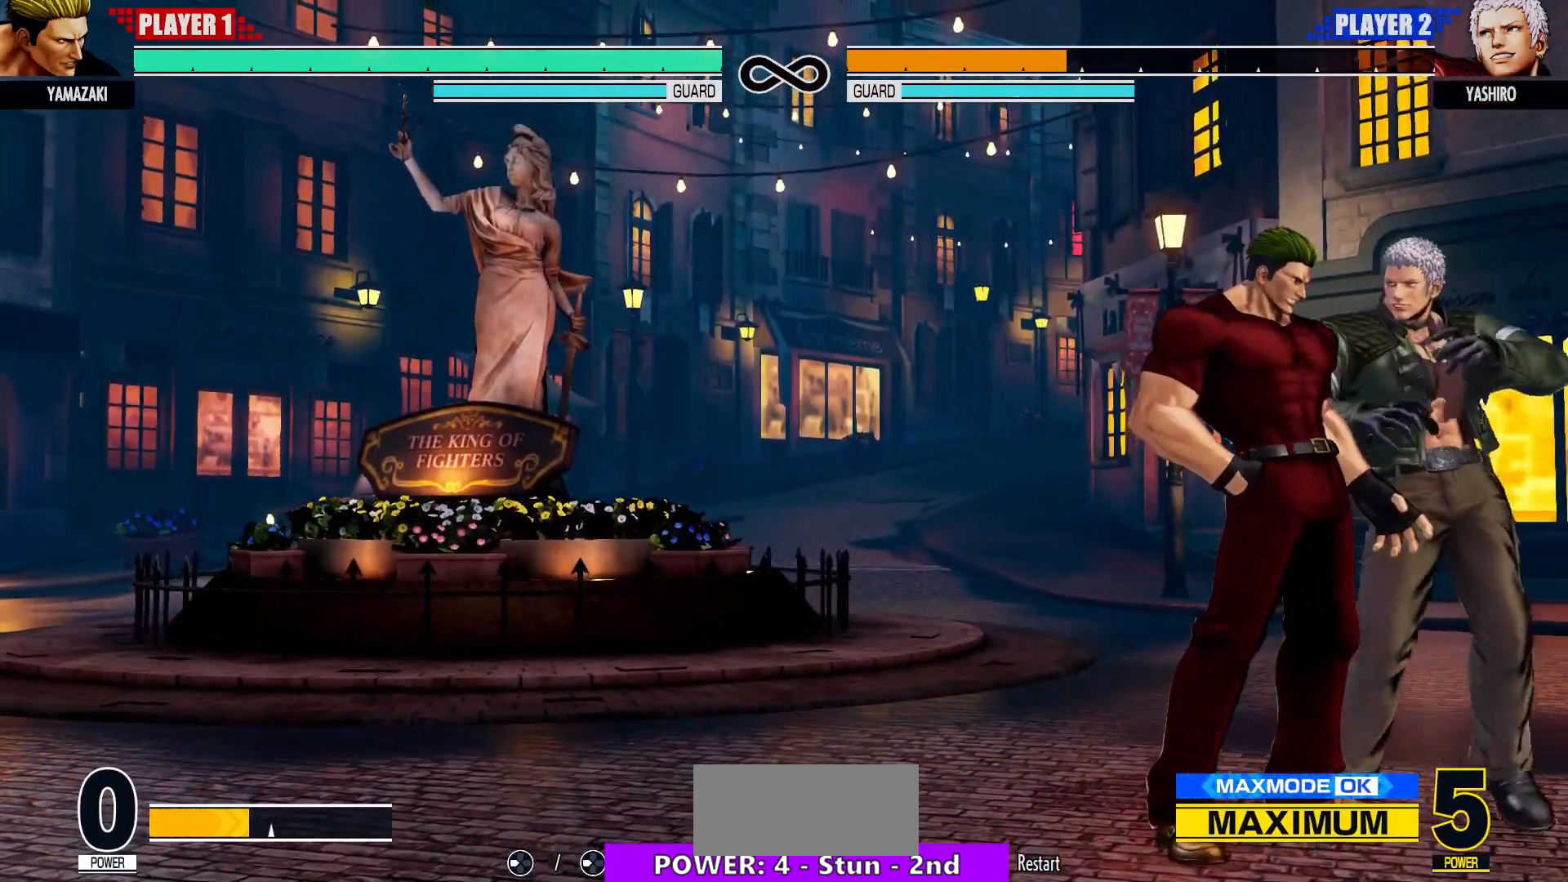
{"dt_ms": 500, "buttons": [], "left_stick": "center", "events": []}
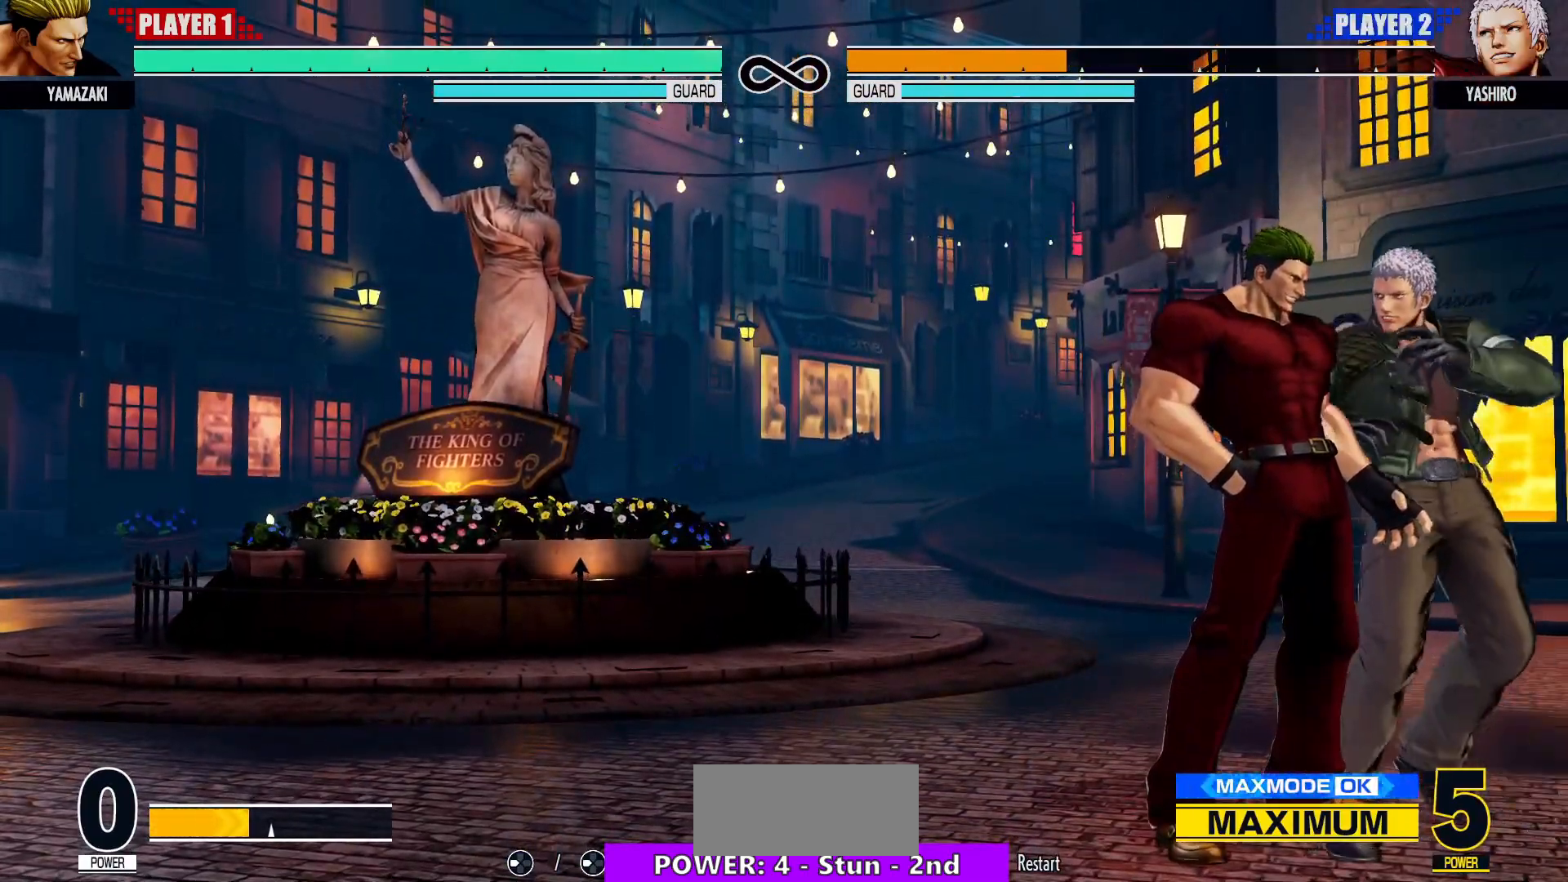
{"dt_ms": 500, "buttons": [], "left_stick": "center", "events": []}
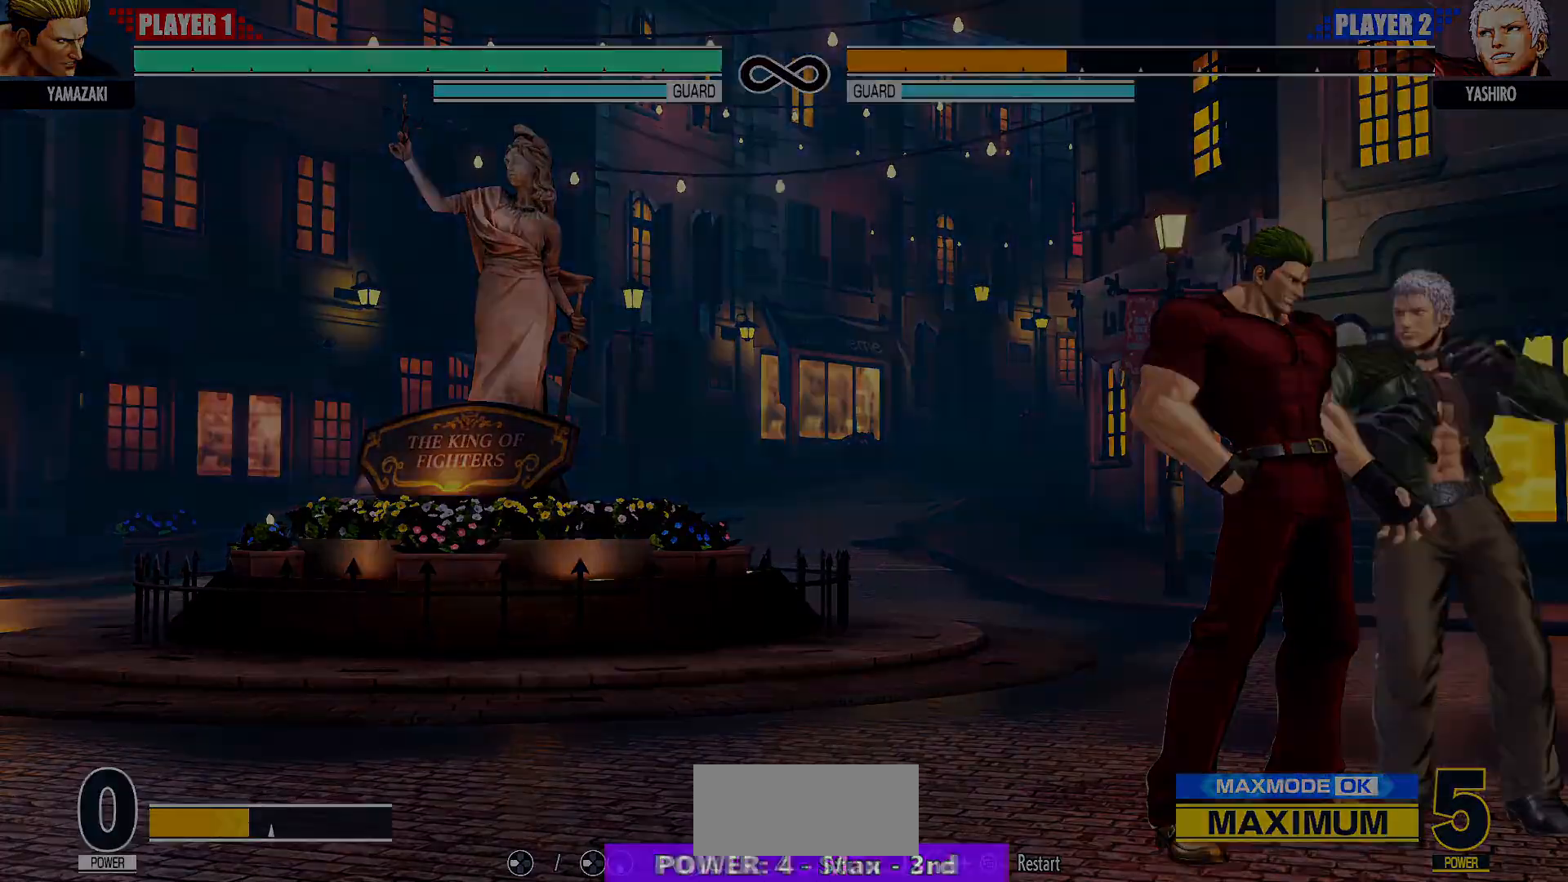
{"dt_ms": 500, "buttons": [], "left_stick": "center", "events": [[333, "L1", "down"], [483, "L1", "up"]]}
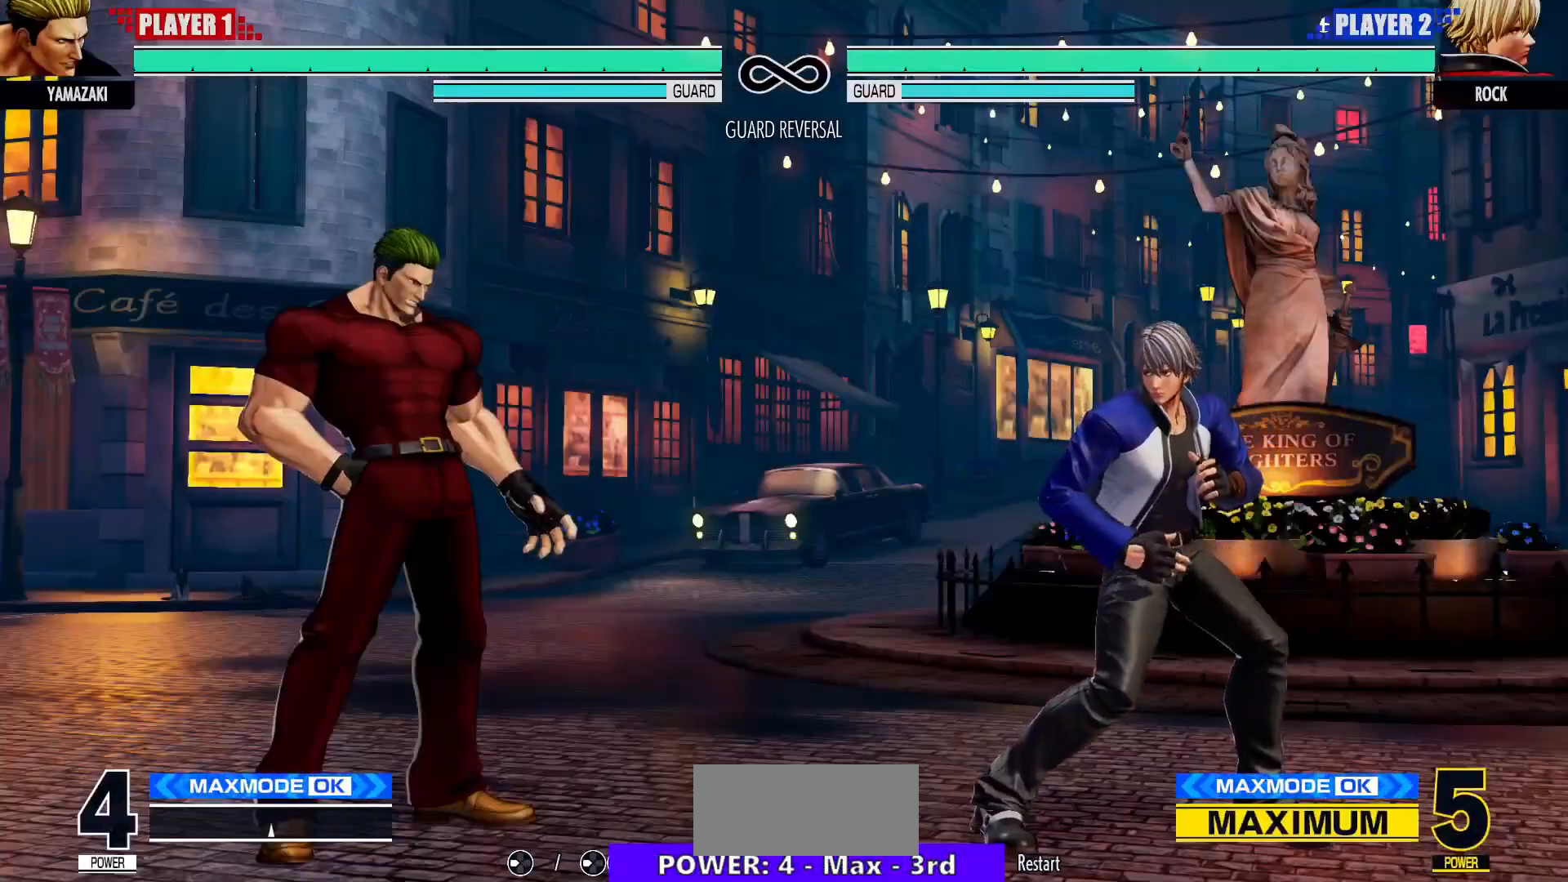
{"dt_ms": 500, "buttons": [], "left_stick": "down", "events": [[183, "SQUARE", "down"], [267, "SQUARE", "up"], [467, "left_stick", "down"]]}
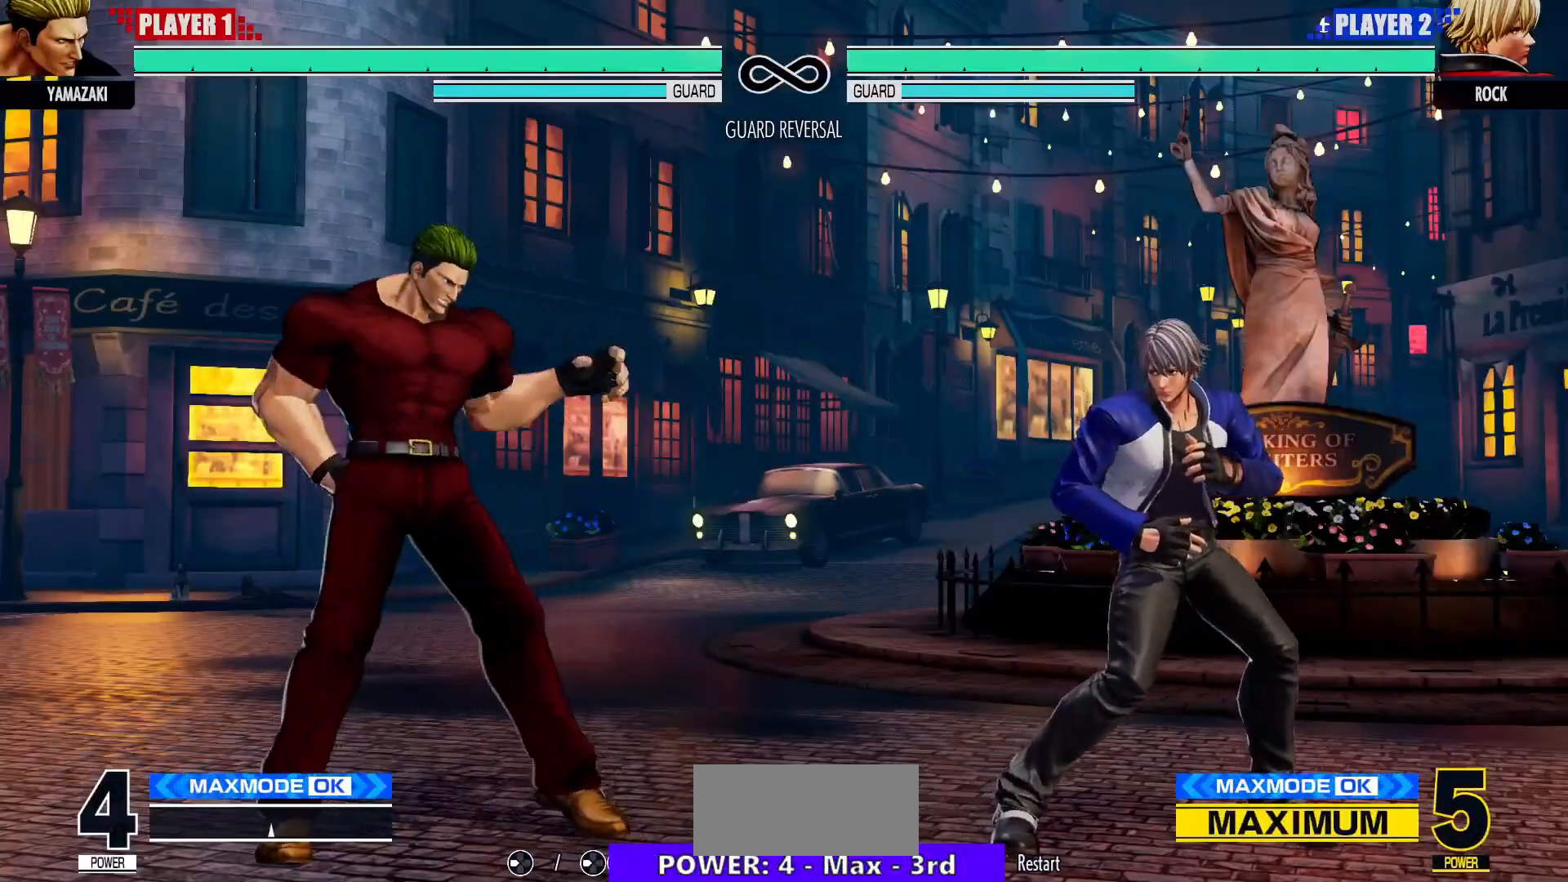
{"dt_ms": 500, "buttons": [], "left_stick": "center"}
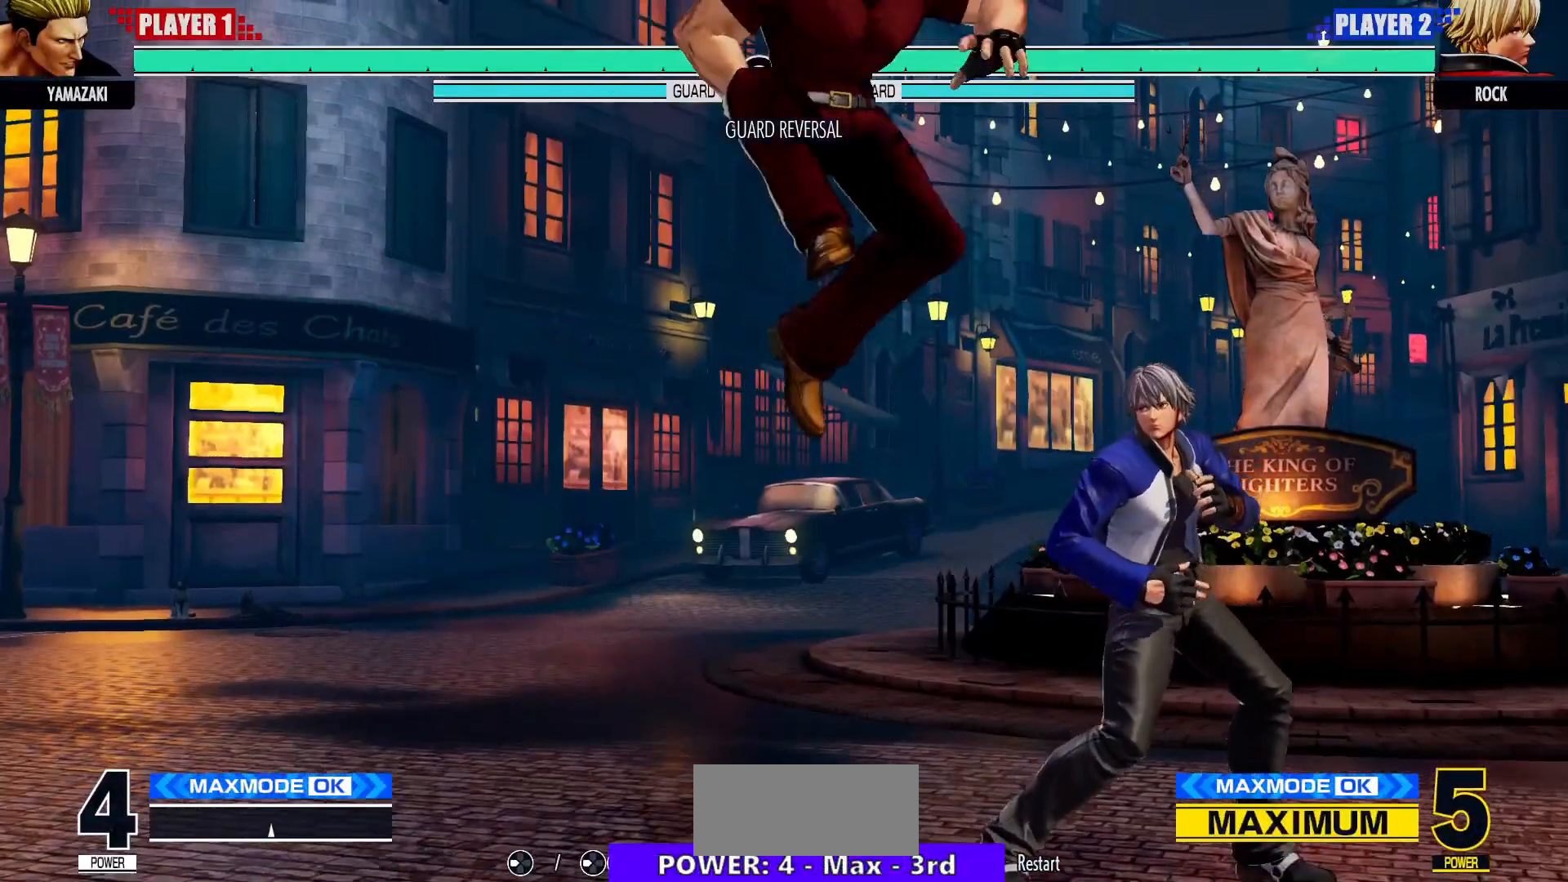
{"dt_ms": 500, "buttons": [], "left_stick": "right", "events": [[17, "left_stick", "right"], [100, "CIRCLE", "down"], [250, "CIRCLE", "up"]]}
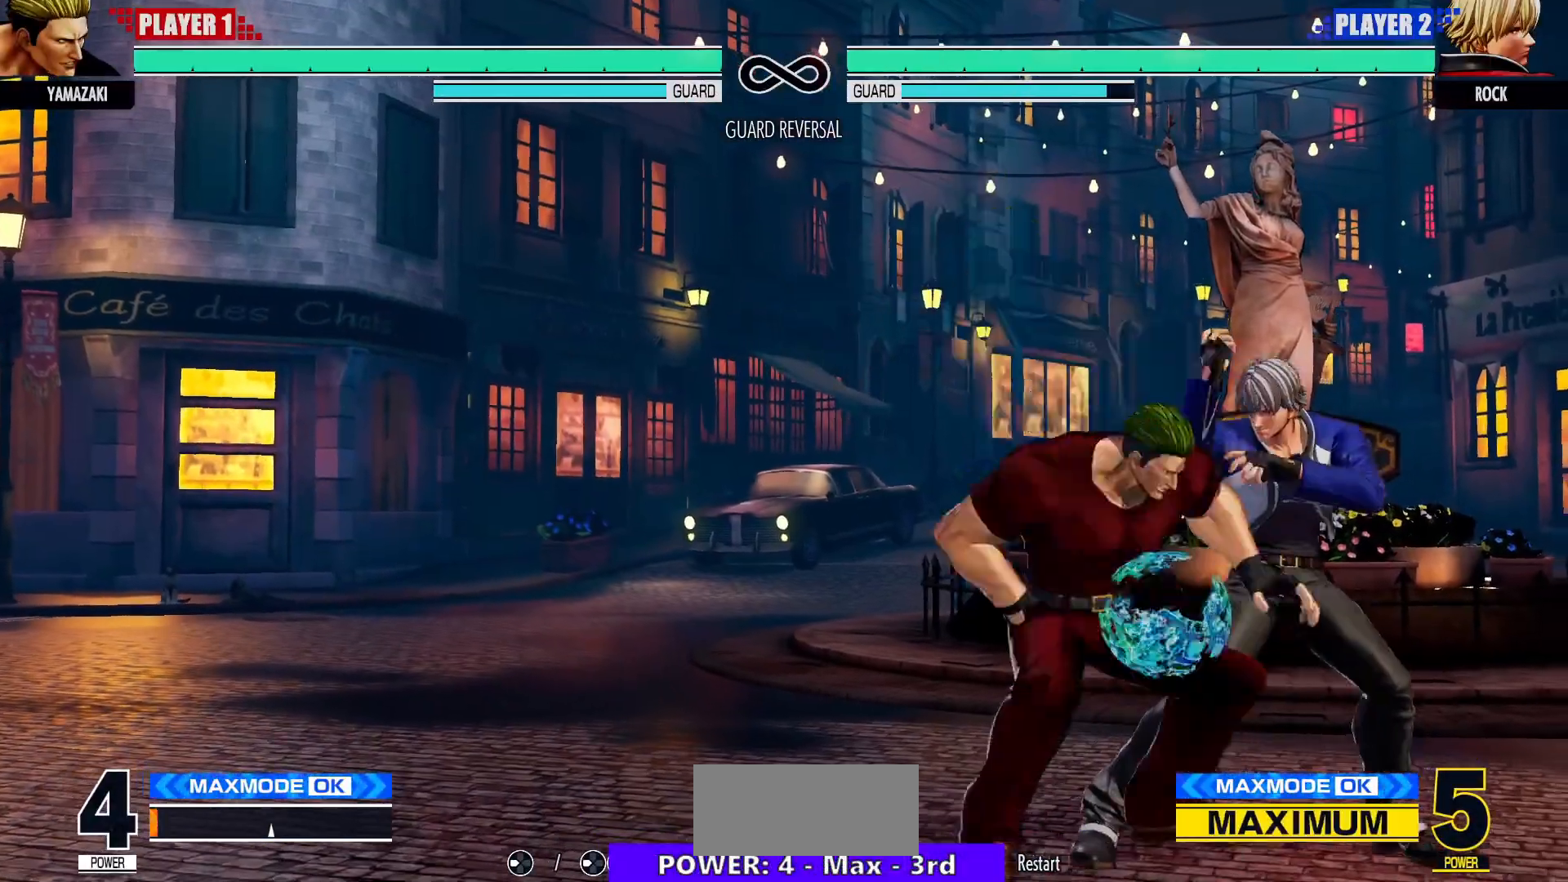
{"dt_ms": 500, "buttons": [], "left_stick": "right", "events": [[17, "CIRCLE", "down"], [83, "CIRCLE", "up"], [217, "TRIANGLE", "down"], [333, "TRIANGLE", "up"]]}
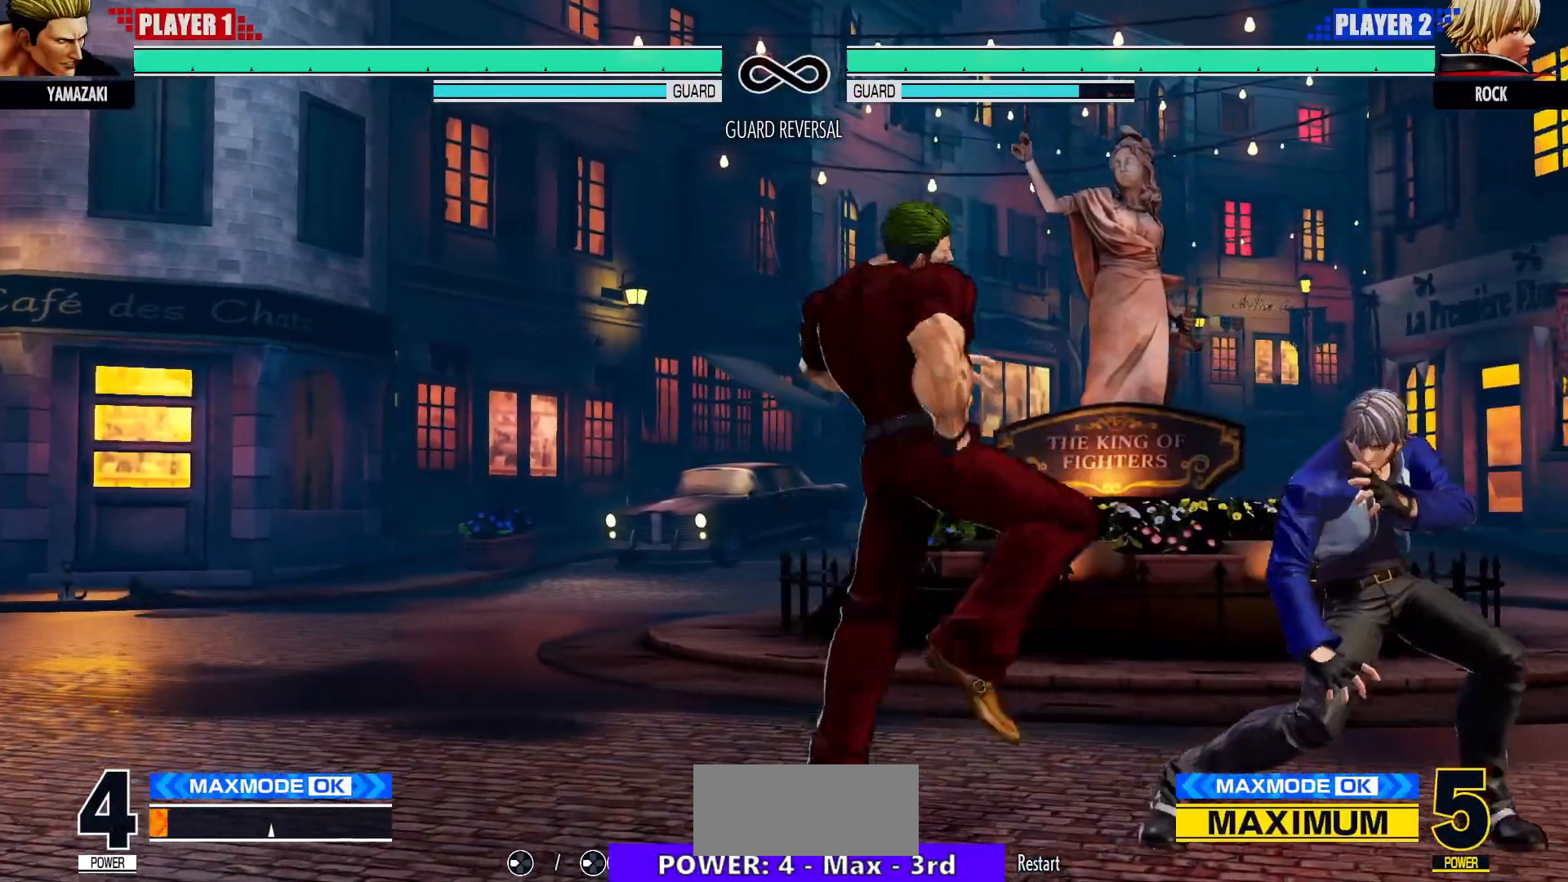
{"dt_ms": 500, "buttons": ["CIRCLE", "TRIANGLE"], "left_stick": "center", "events": [[17, "left_stick", "down"], [117, "left_stick", "left"], [150, "TRIANGLE", "down"], [183, "left_stick", "center"], [383, "CIRCLE", "down"]]}
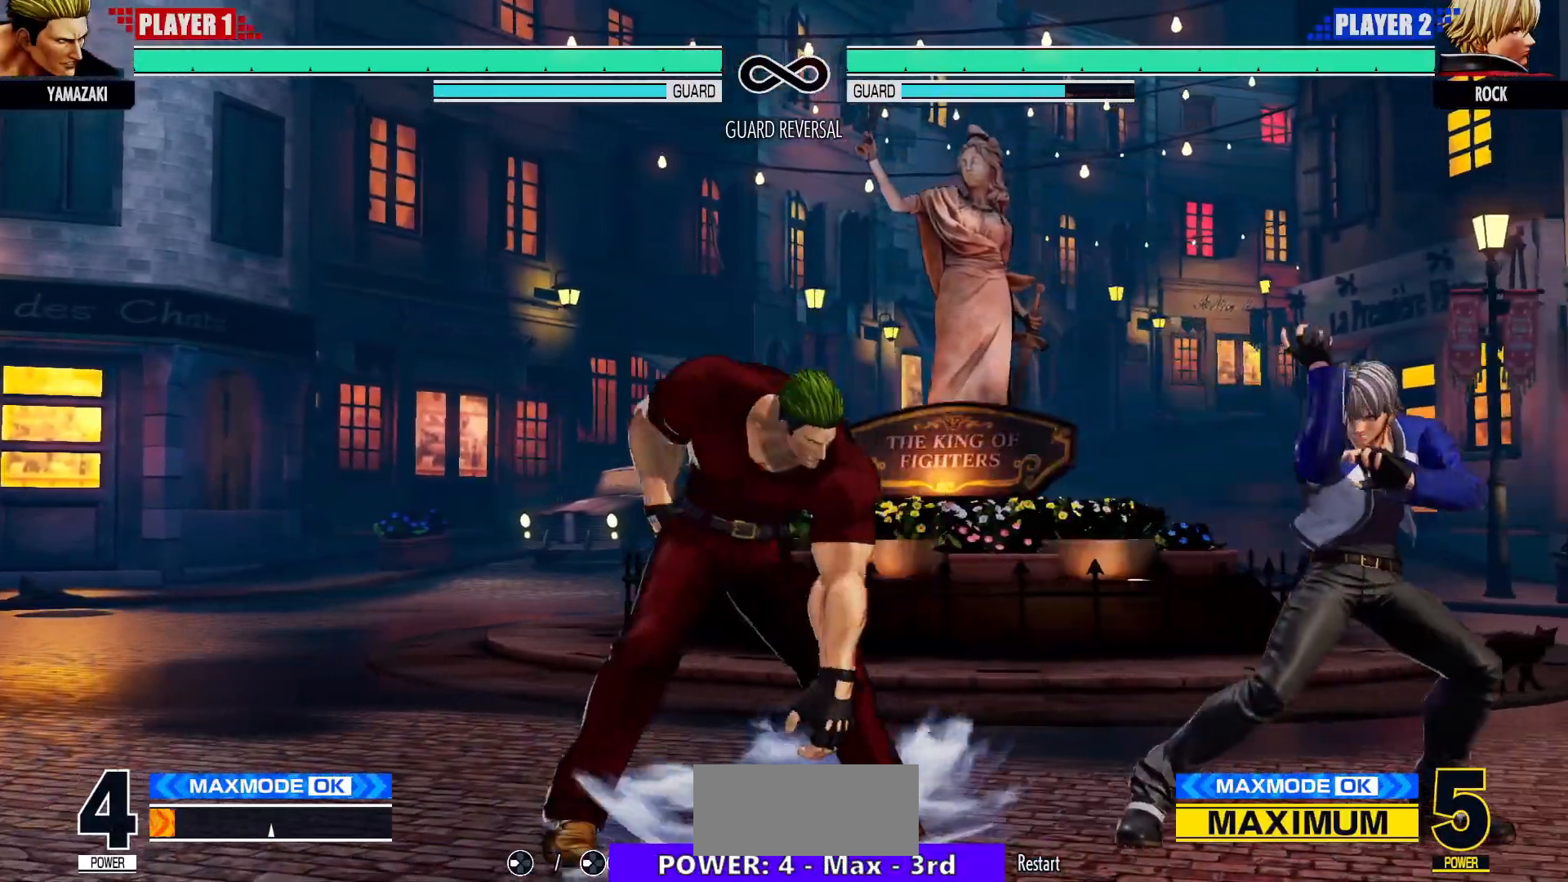
{"dt_ms": 500, "buttons": [], "left_stick": "down", "events": [[233, "CIRCLE", "up"], [283, "left_stick", "right"], [483, "TRIANGLE", "up"], [483, "left_stick", "down"]]}
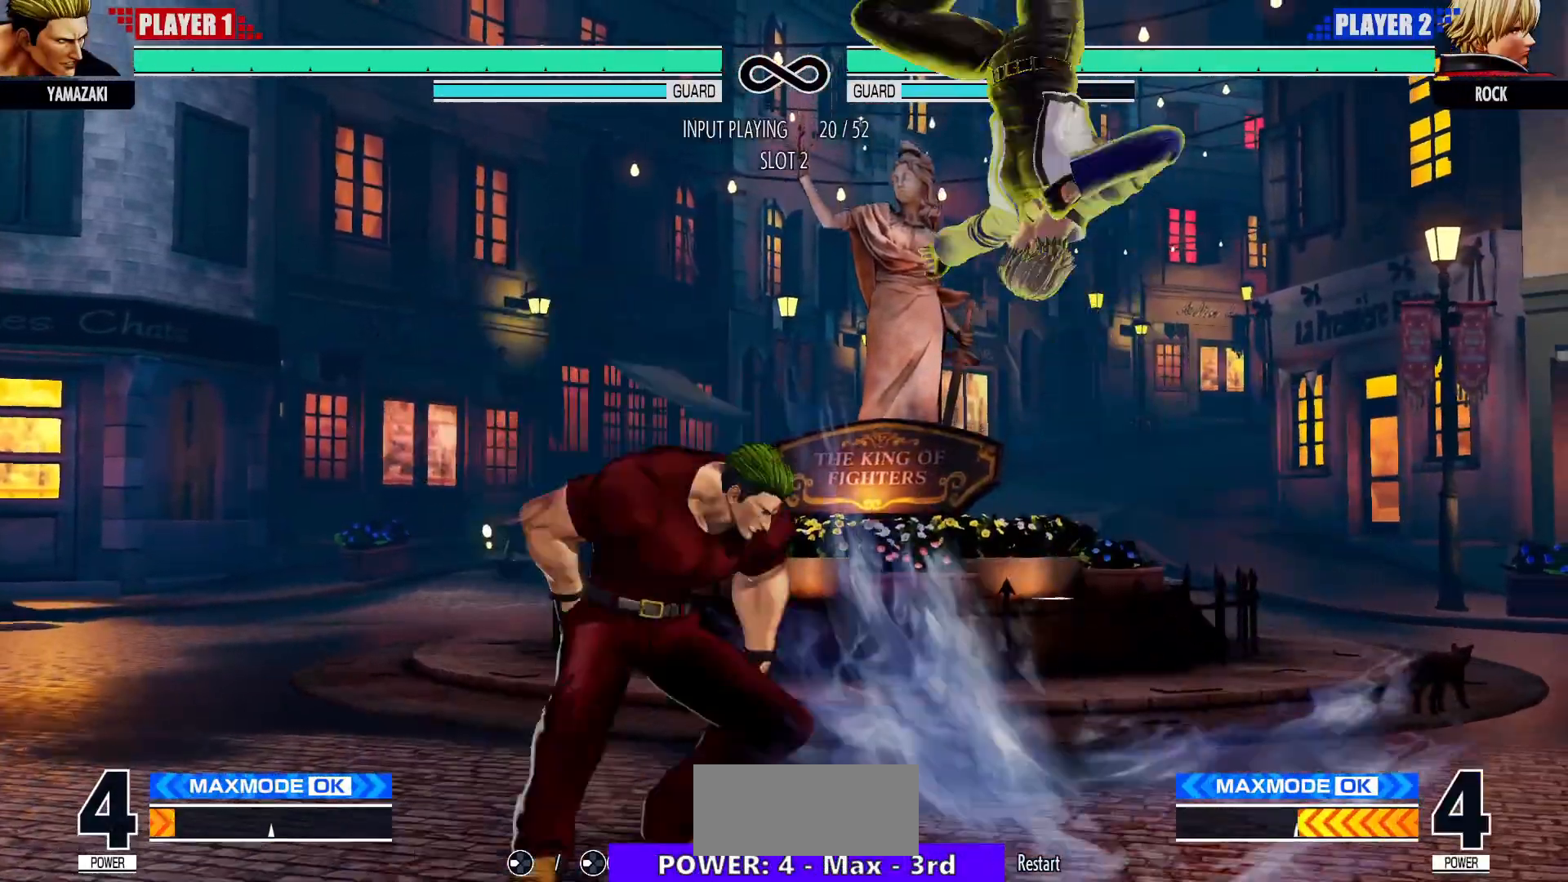
{"dt_ms": 500, "buttons": [], "left_stick": "center", "events": [[133, "left_stick", "center"], [200, "CROSS", "down"], [200, "TRIANGLE", "down"], [333, "CROSS", "up"], [350, "TRIANGLE", "up"]]}
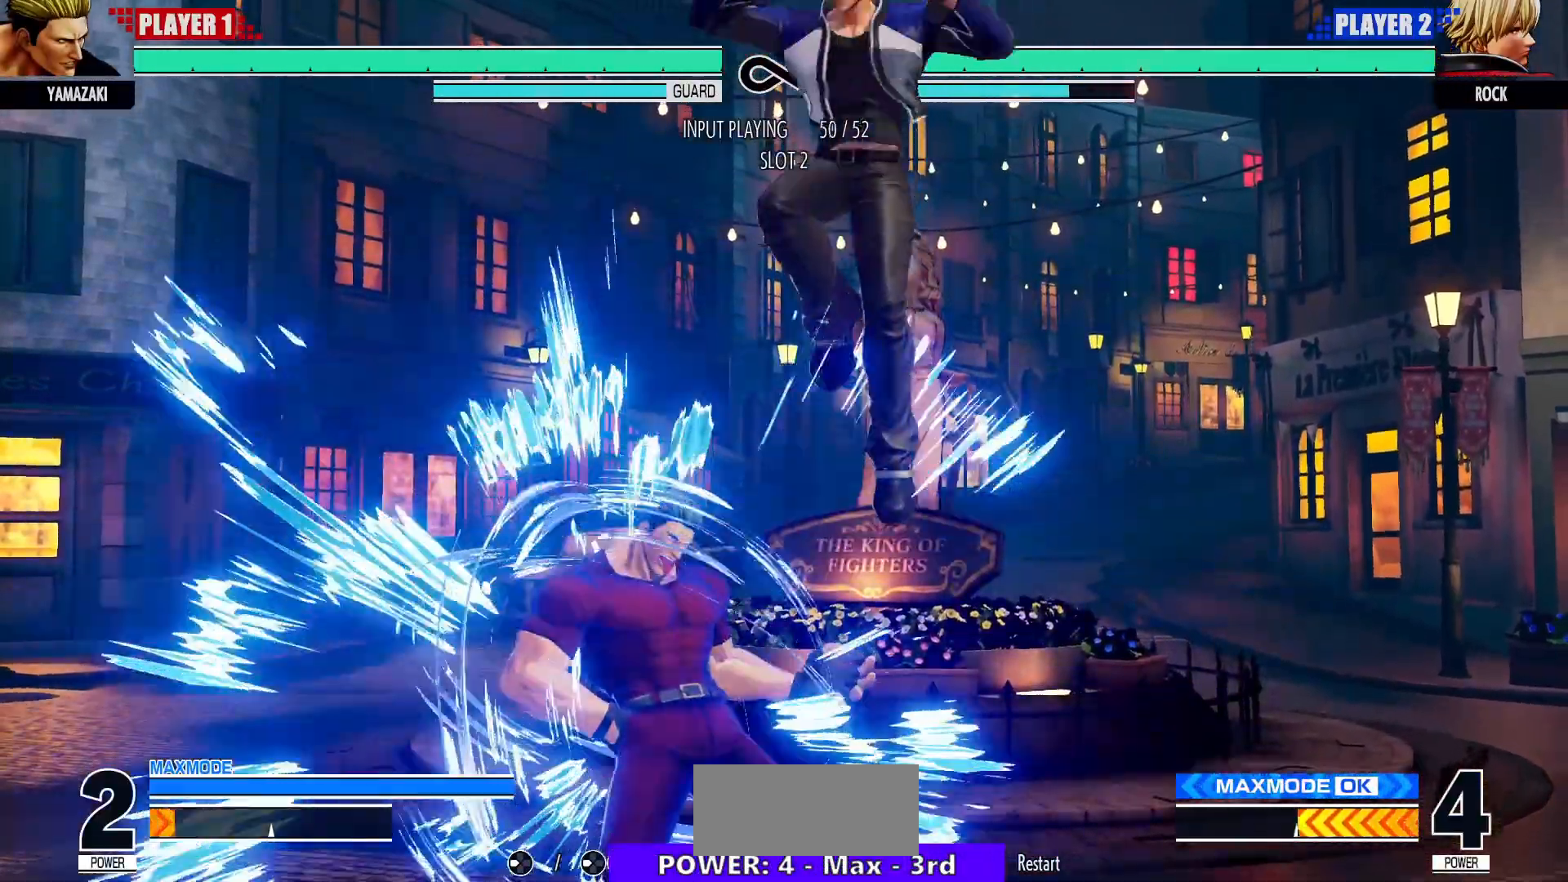
{"dt_ms": 500, "buttons": [], "left_stick": "right", "events": [[200, "CIRCLE", "down"], [267, "CIRCLE", "up"], [267, "left_stick", "right"], [383, "TRIANGLE", "down"], [500, "TRIANGLE", "up"]]}